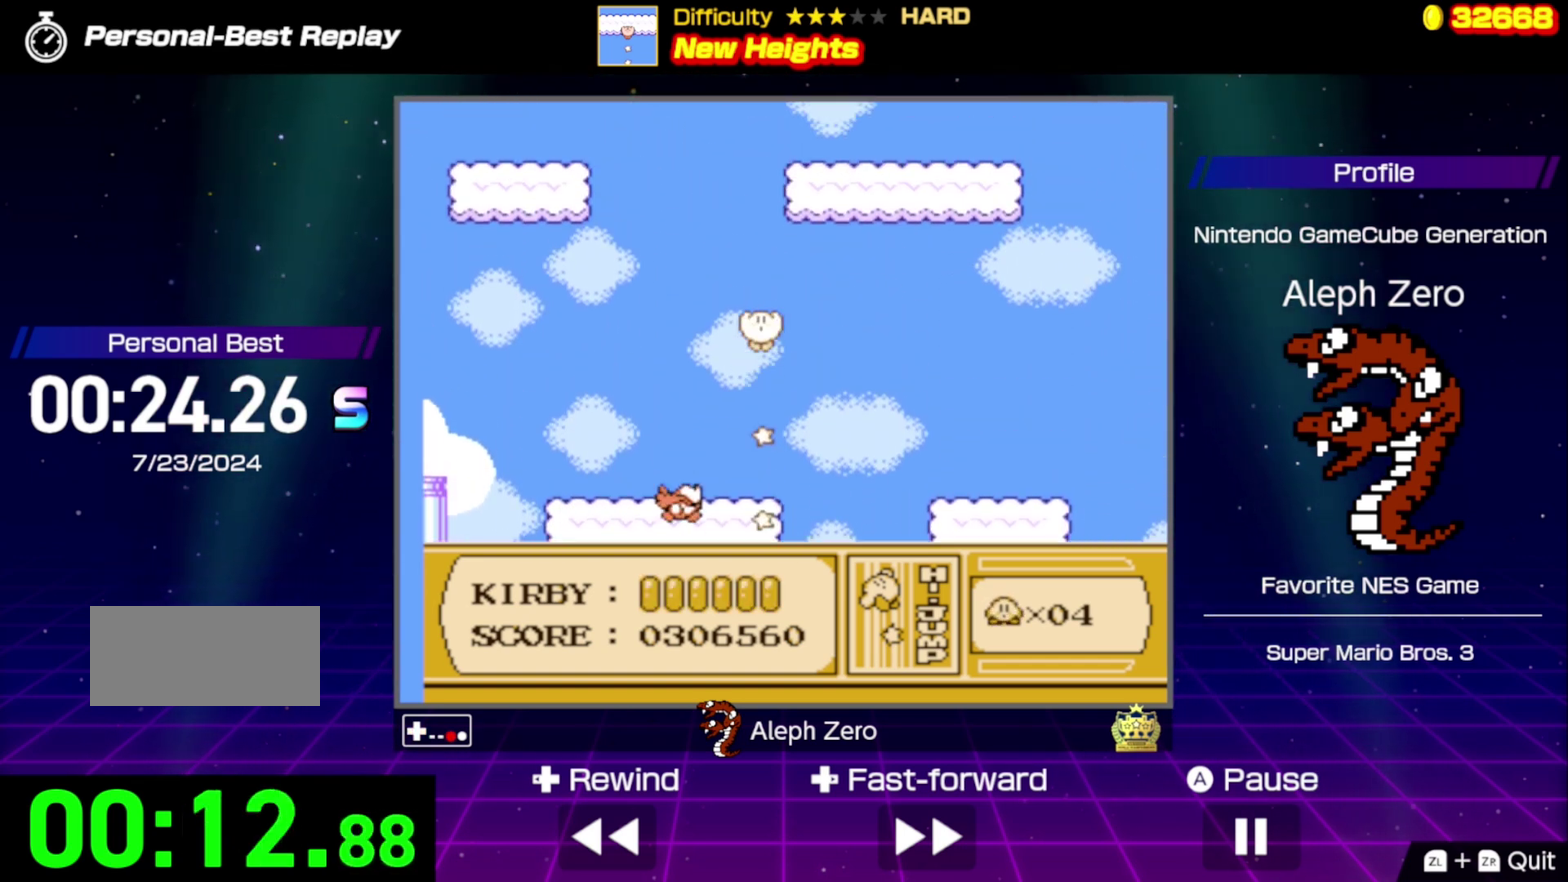
Gameplay with a controller (Nintendo layout); each line is a JSON object with the inputs held at the frame after it. "events" lists button and stick changes between this image and that frame as [ms after this image, input, new state], when the widget could be followed in between. Not read: L3 R3.
{"buttons": [], "events": [[266, "DPAD_RIGHT", "down"], [400, "B", "up"], [400, "DPAD_RIGHT", "up"]]}
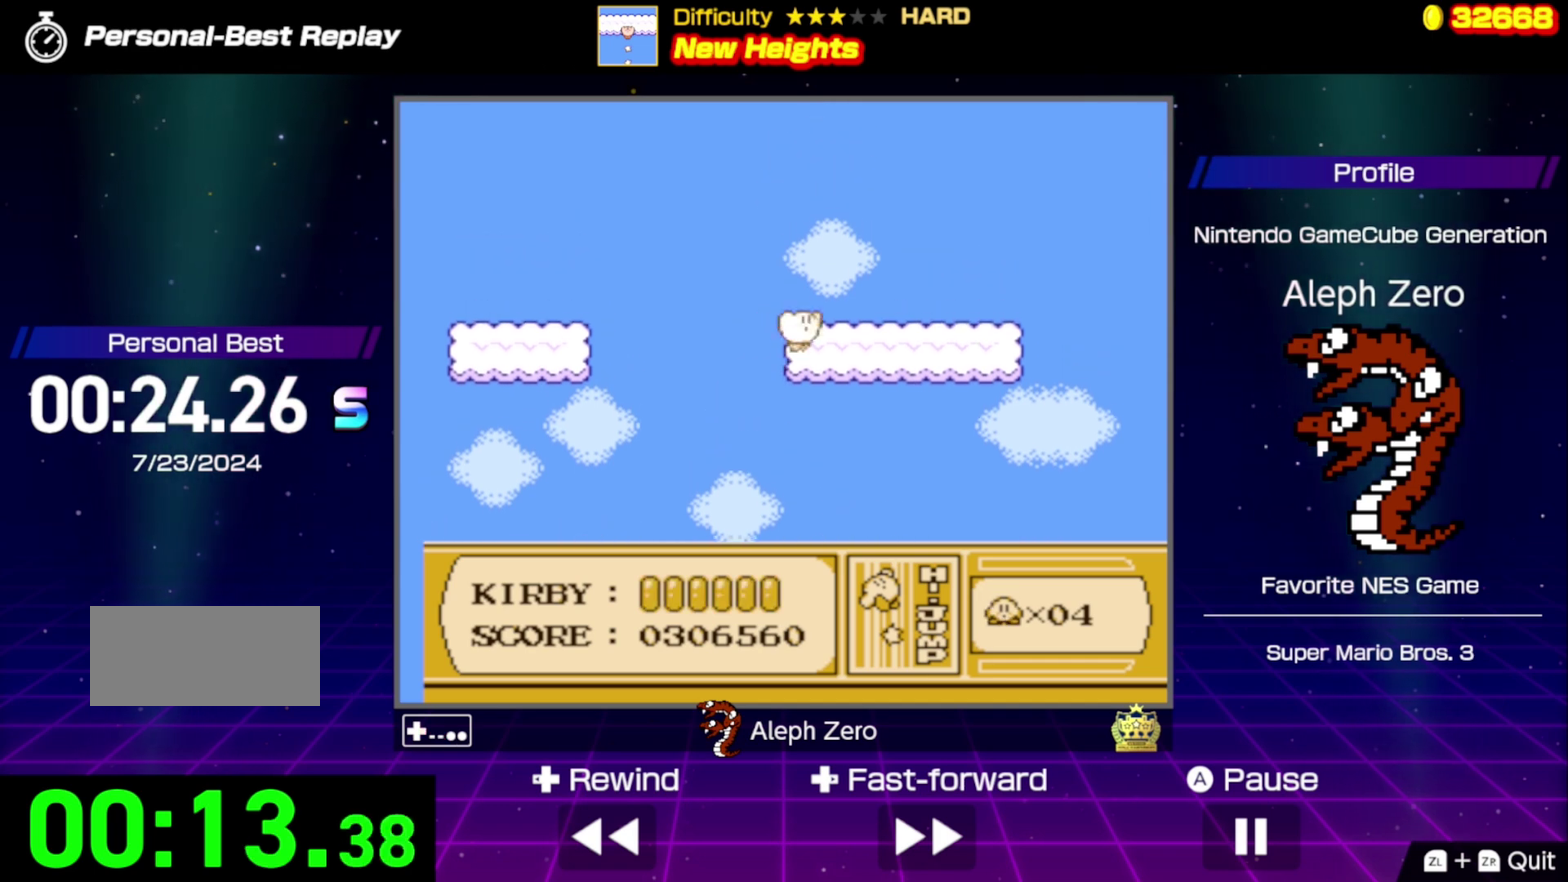
{"buttons": ["B"], "events": [[200, "DPAD_LEFT", "down"], [266, "DPAD_LEFT", "up"], [300, "B", "down"]]}
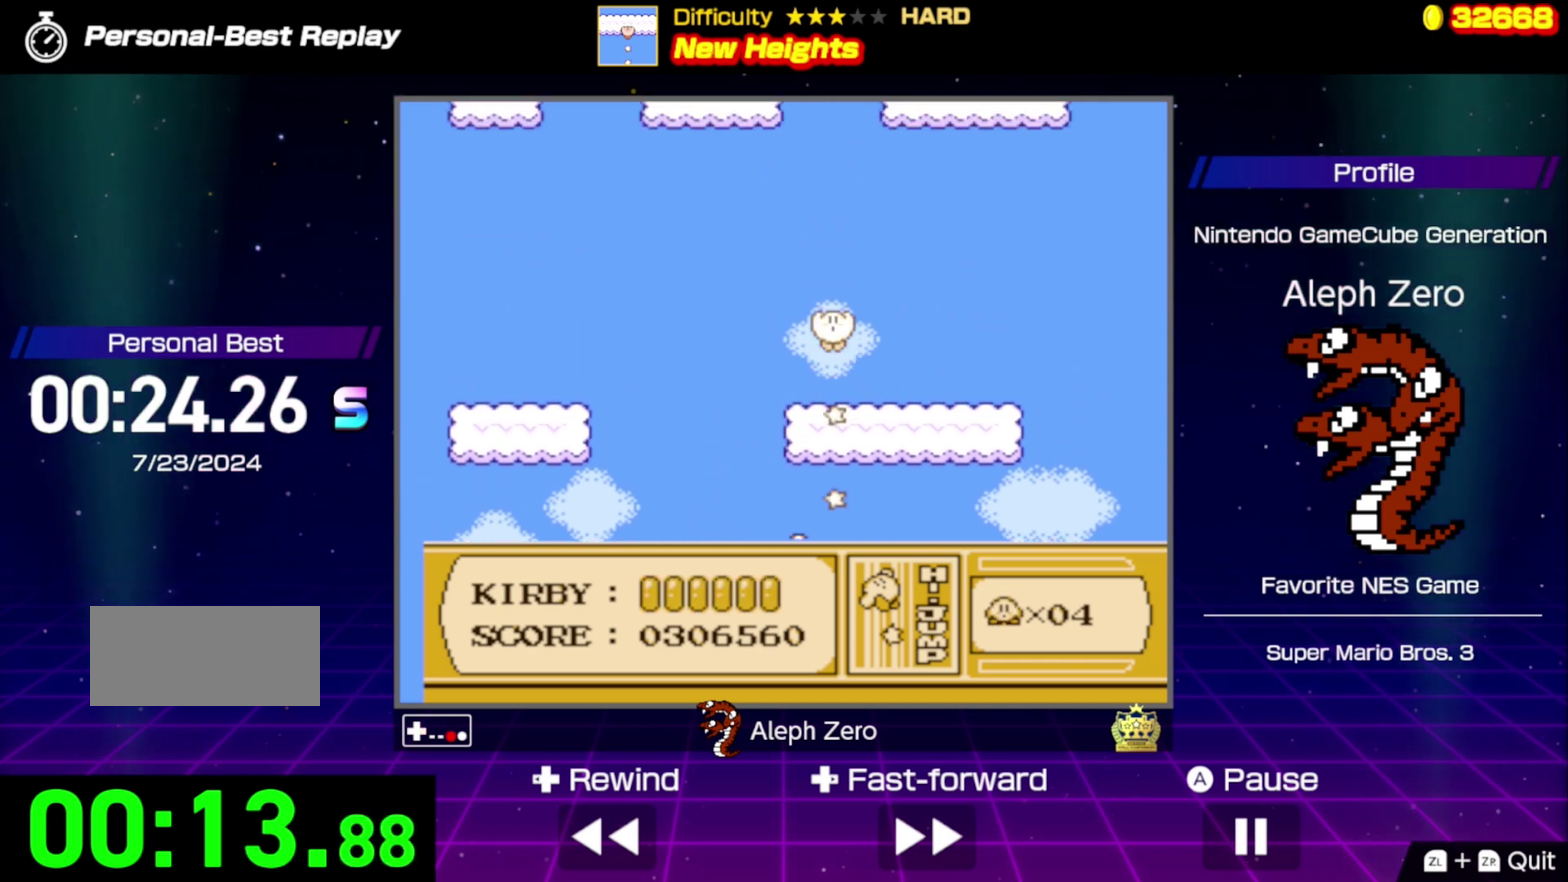
{"buttons": ["B"], "events": [[200, "DPAD_LEFT", "down"], [433, "DPAD_LEFT", "up"]]}
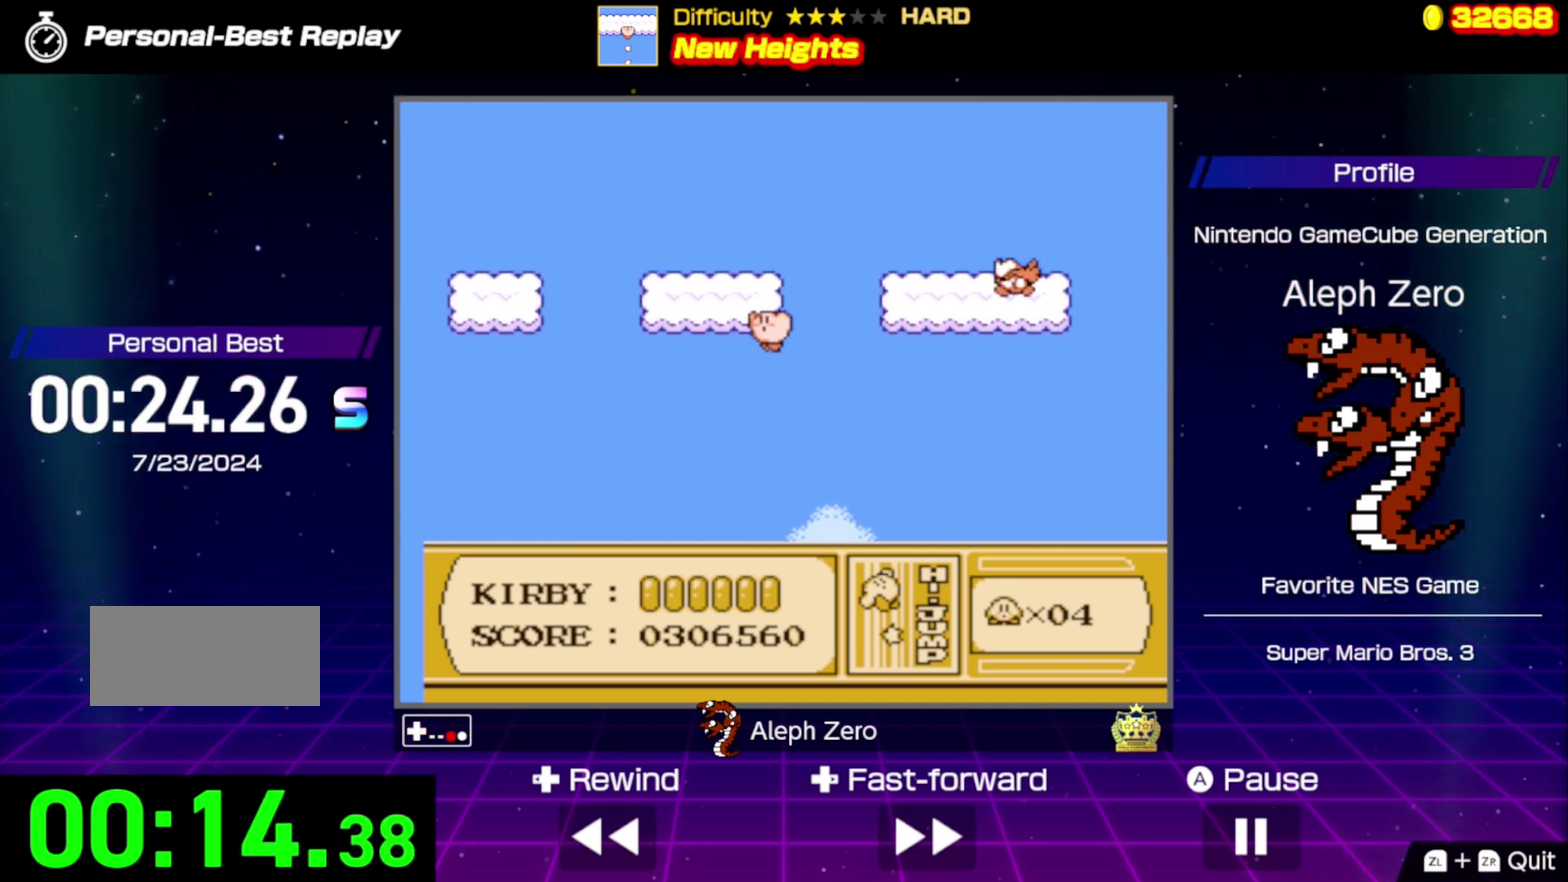
{"buttons": [], "events": [[66, "B", "up"]]}
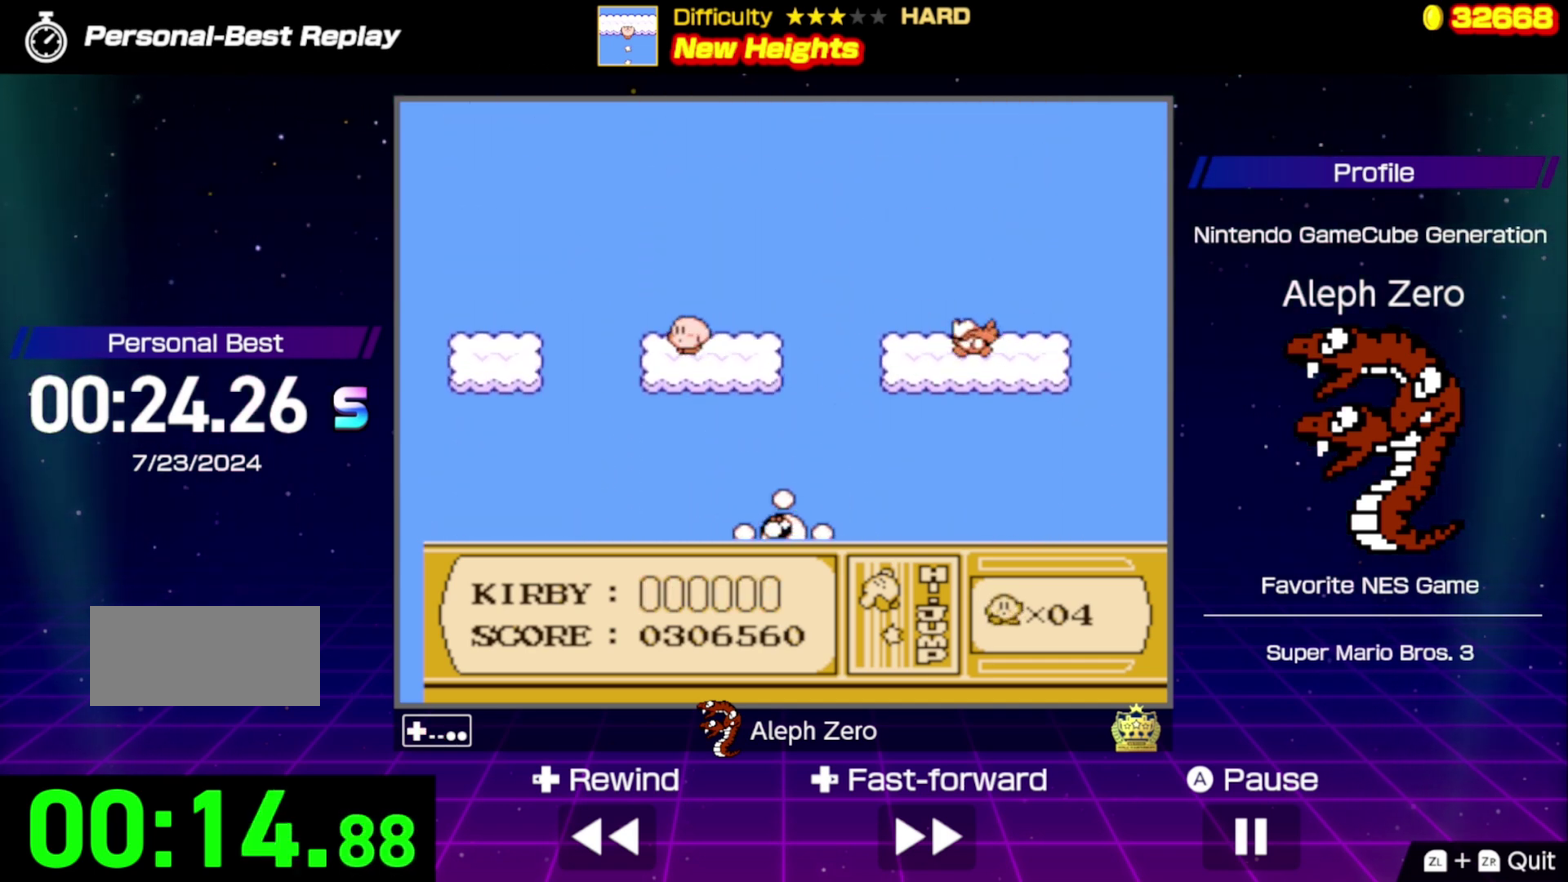
{"buttons": ["B", "DPAD_RIGHT"], "events": [[100, "B", "down"], [500, "DPAD_RIGHT", "down"]]}
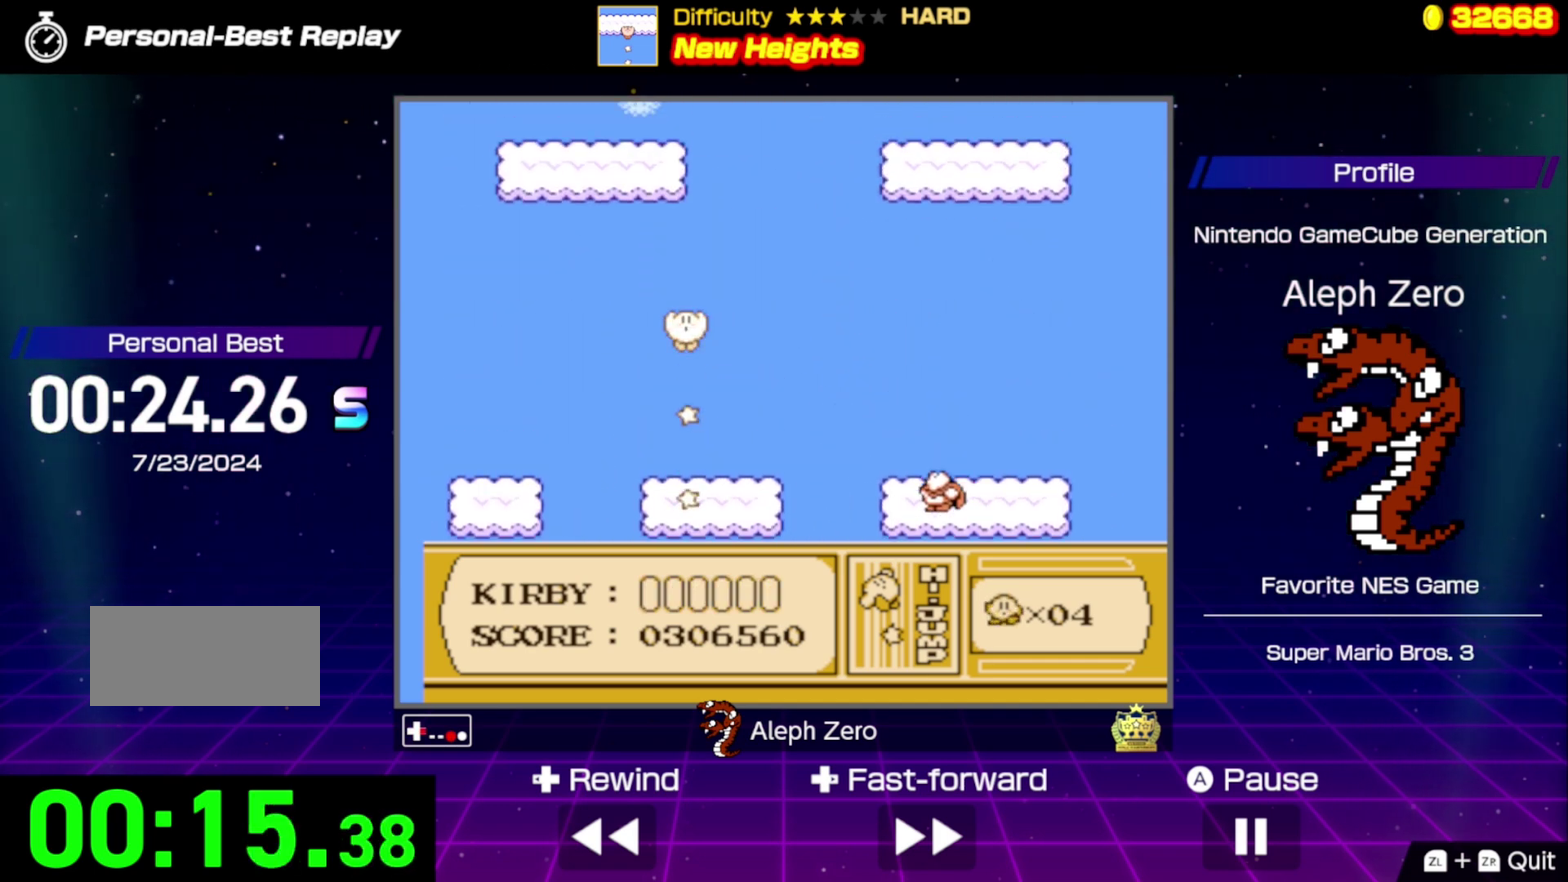
{"buttons": ["DPAD_LEFT"], "events": [[200, "DPAD_RIGHT", "up"], [233, "DPAD_LEFT", "down"], [333, "B", "up"]]}
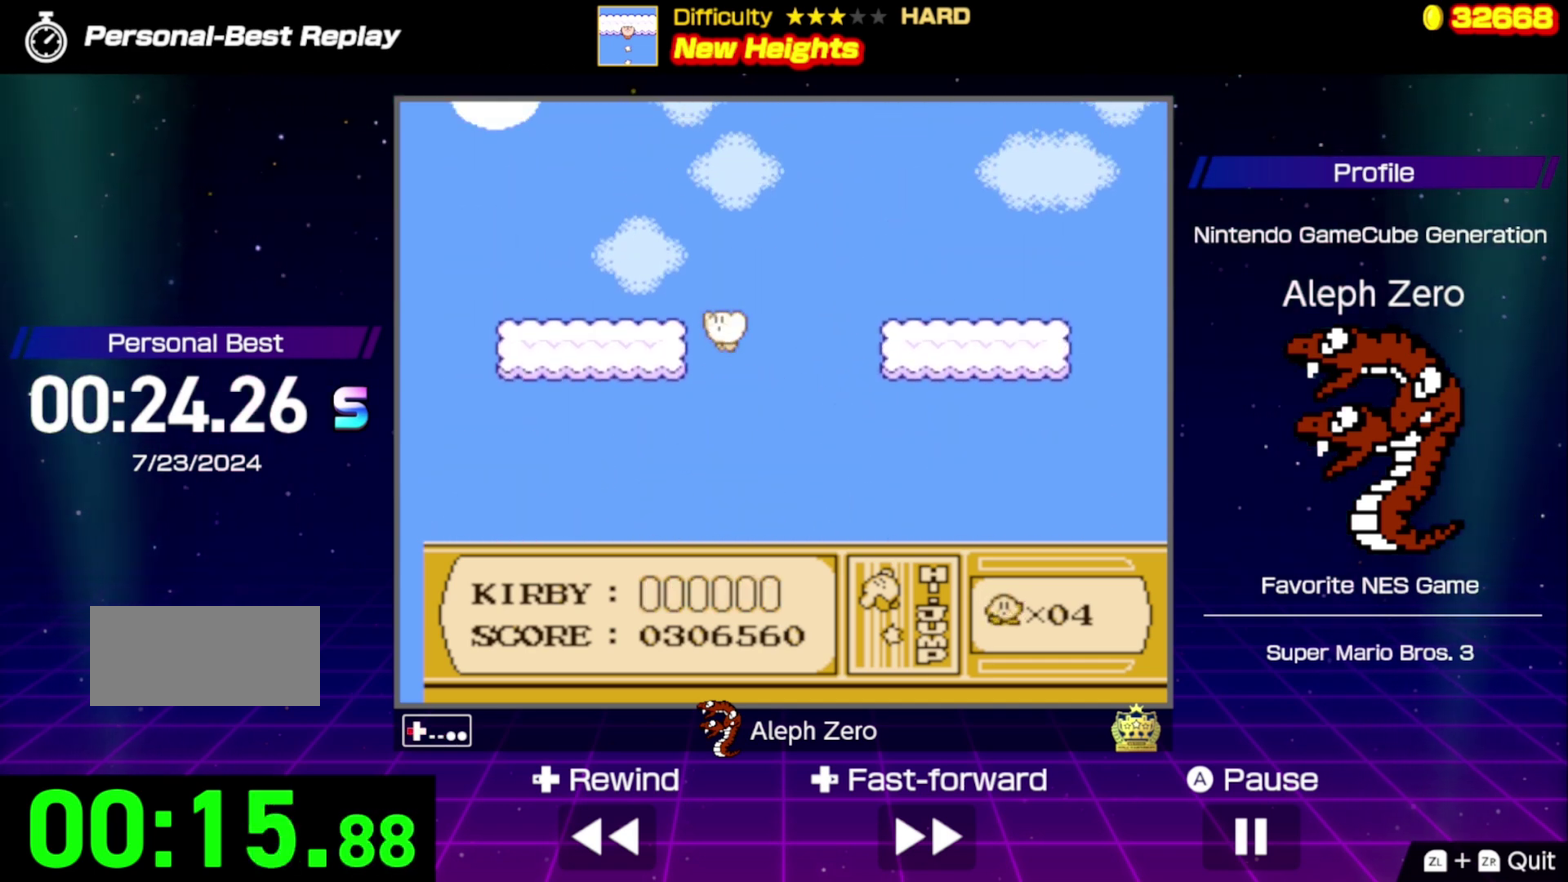
{"buttons": ["B", "DPAD_RIGHT"], "events": [[233, "DPAD_LEFT", "up"], [366, "B", "down"], [433, "DPAD_RIGHT", "down"]]}
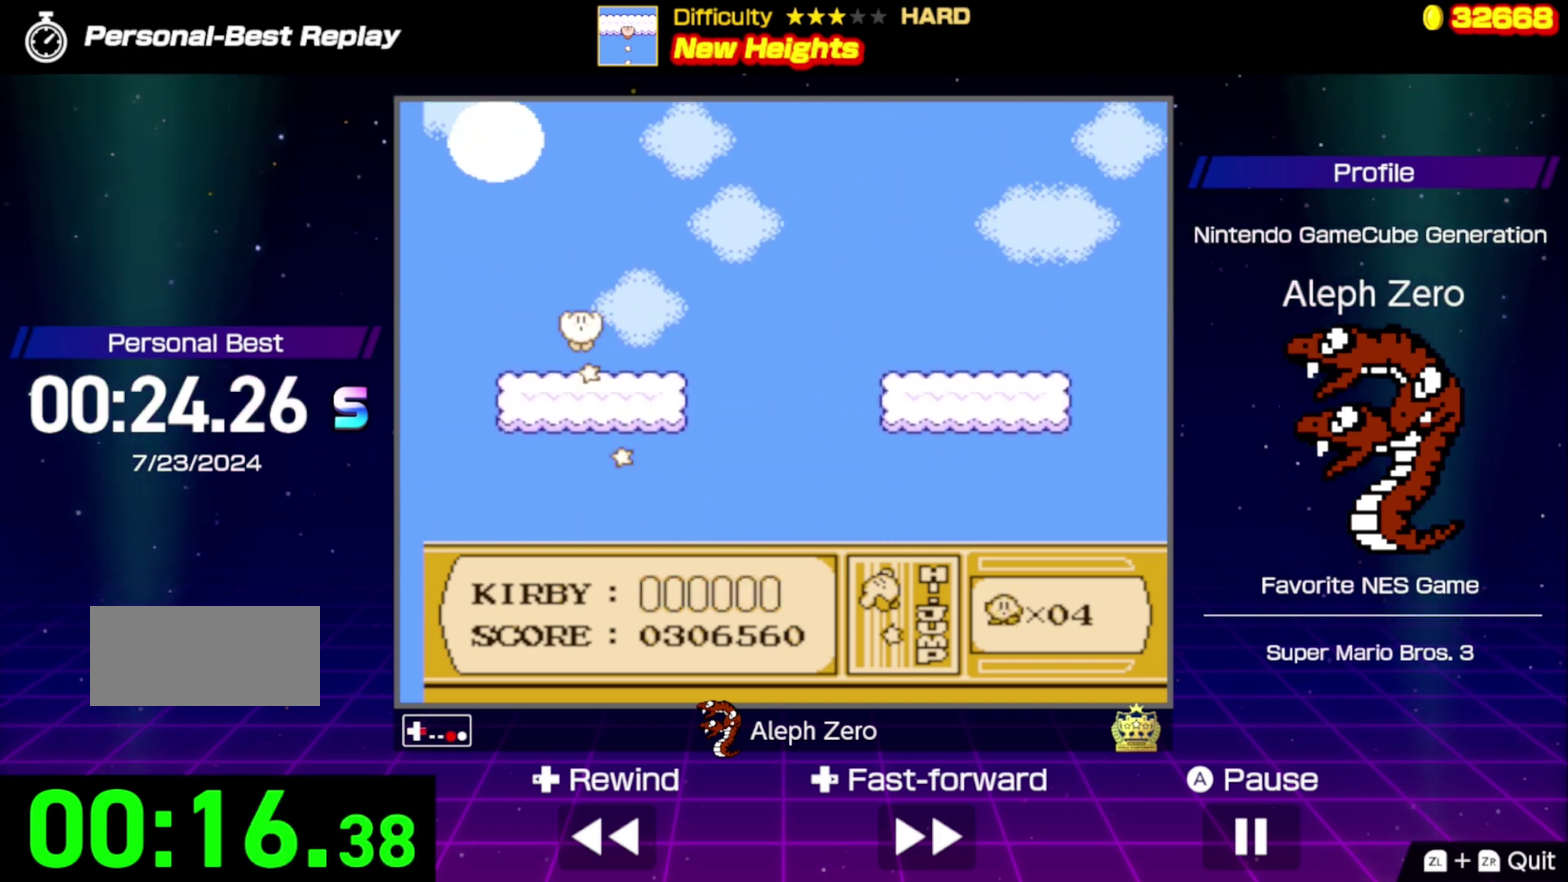
{"buttons": ["B"], "events": [[500, "DPAD_RIGHT", "up"]]}
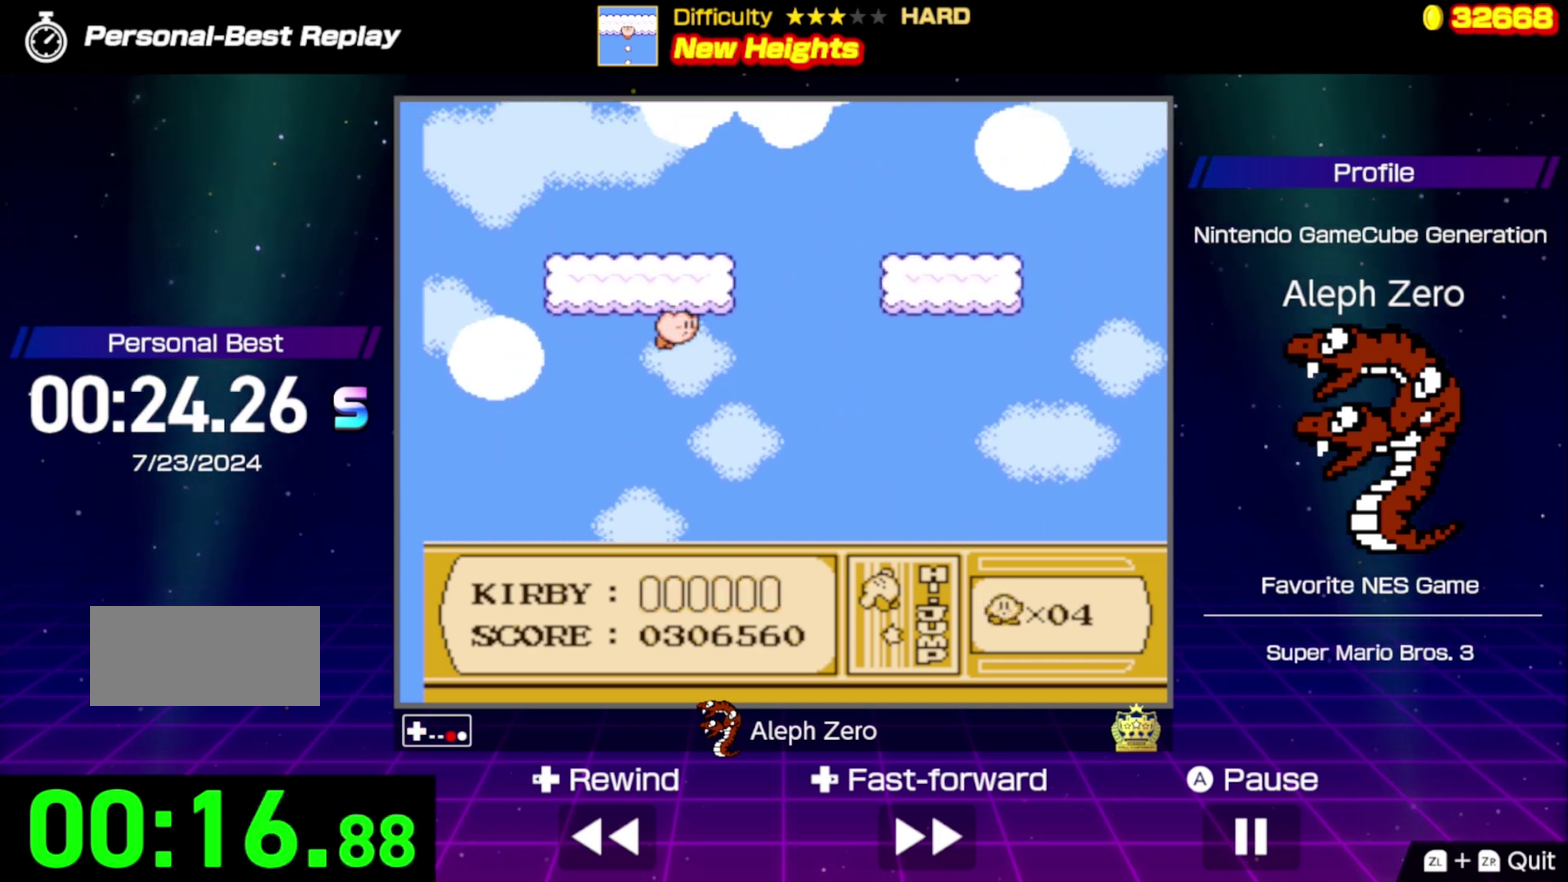
{"buttons": [], "events": [[33, "DPAD_LEFT", "down"], [200, "B", "up"], [233, "DPAD_LEFT", "up"]]}
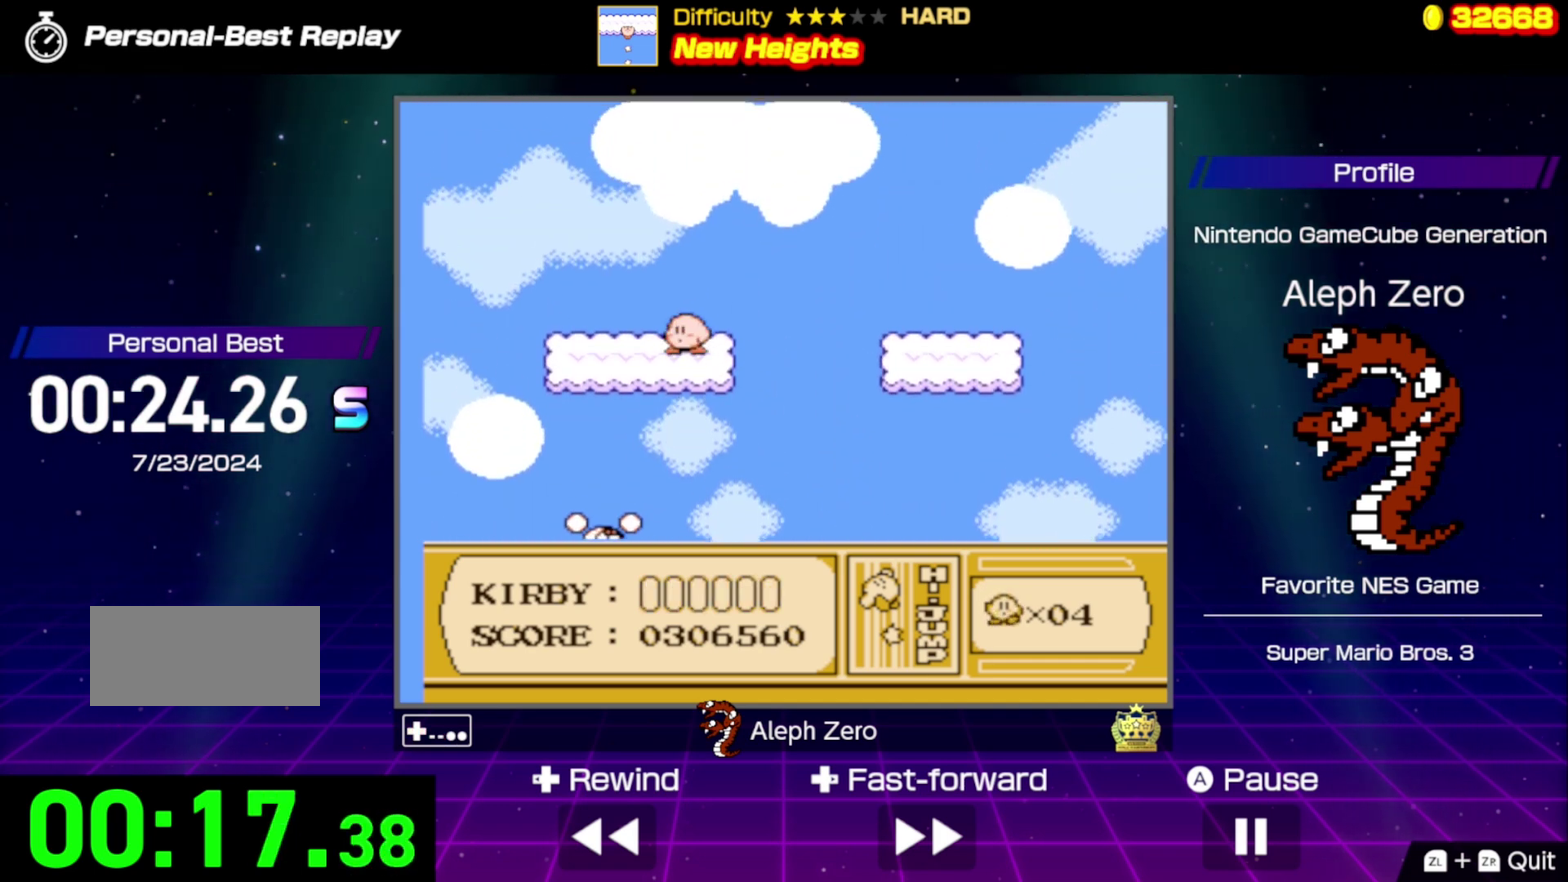
{"buttons": ["B", "DPAD_RIGHT"], "events": [[166, "B", "down"], [166, "DPAD_RIGHT", "down"]]}
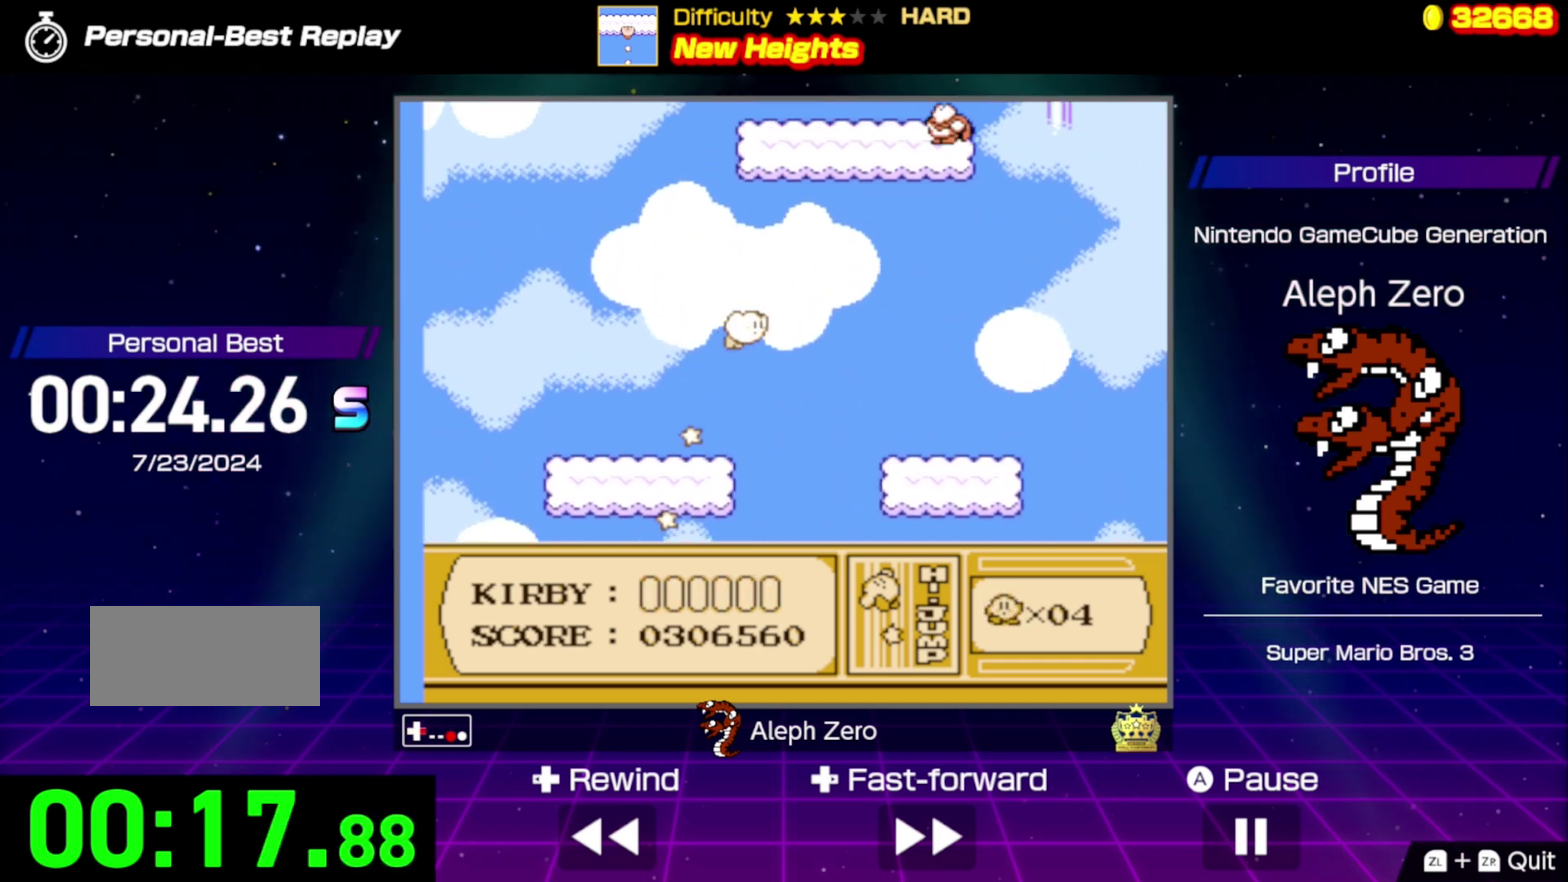
{"buttons": [], "events": [[100, "DPAD_RIGHT", "up"], [200, "DPAD_LEFT", "down"], [466, "B", "up"], [466, "DPAD_LEFT", "up"]]}
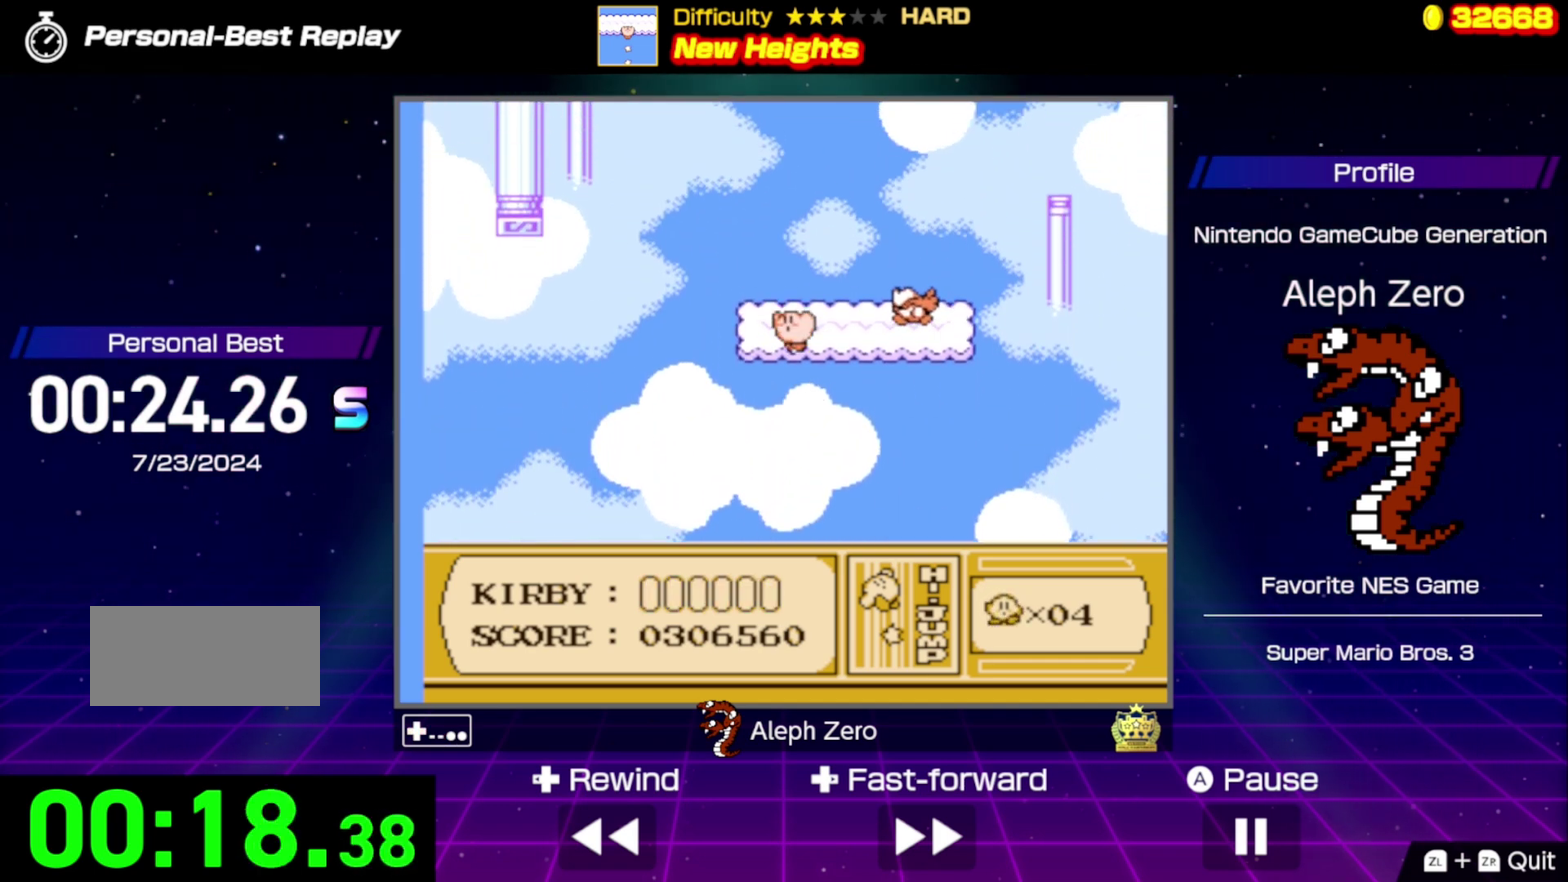
{"buttons": ["B"], "events": [[433, "B", "down"]]}
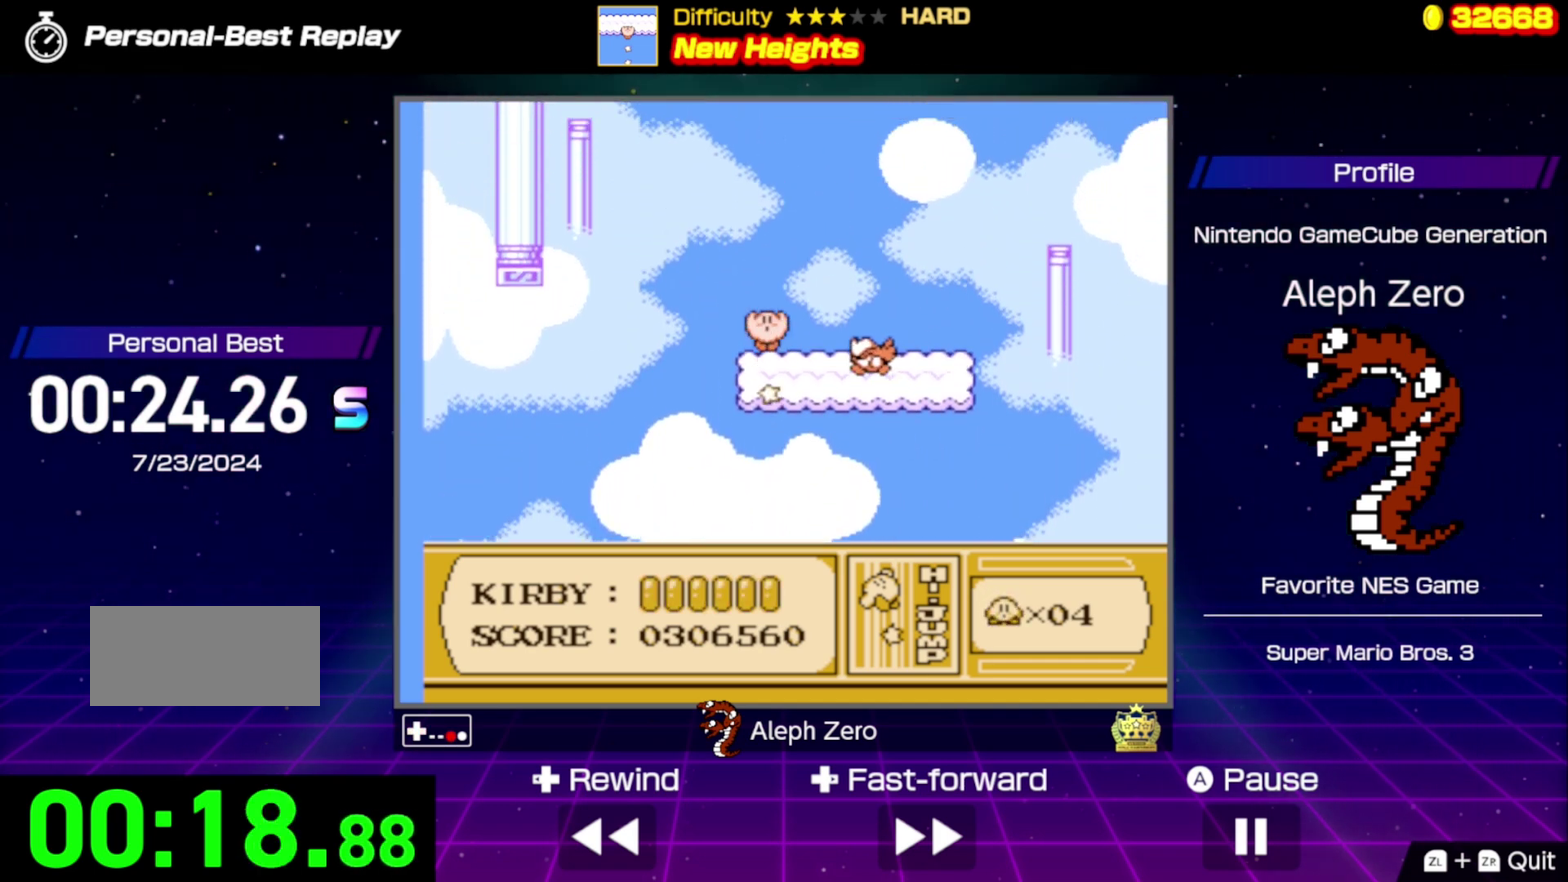
{"buttons": ["B"], "events": []}
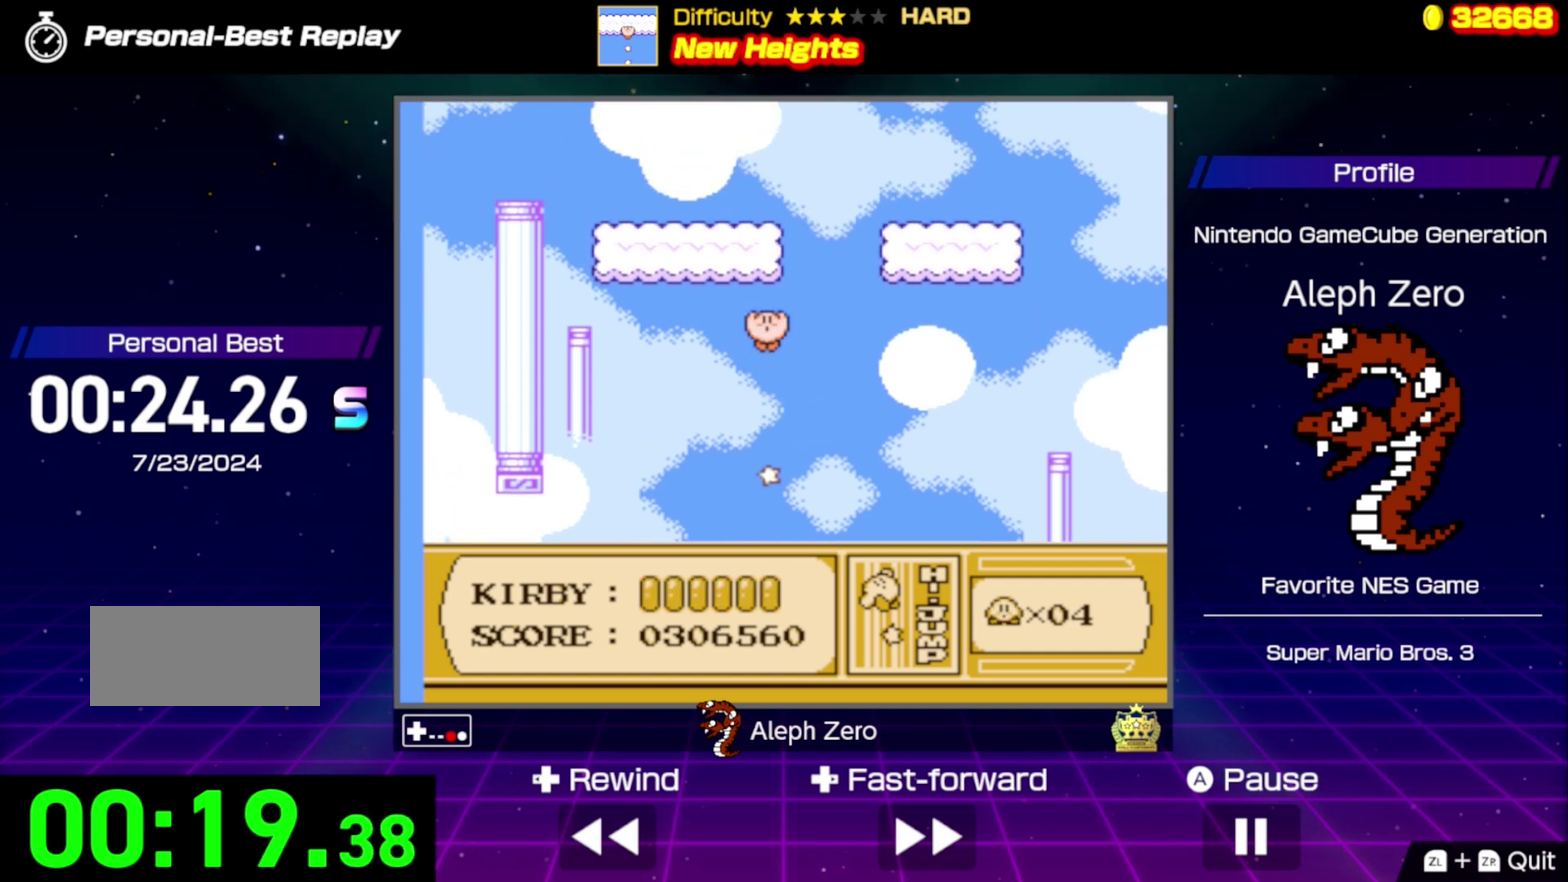
{"buttons": [], "events": [[433, "B", "up"]]}
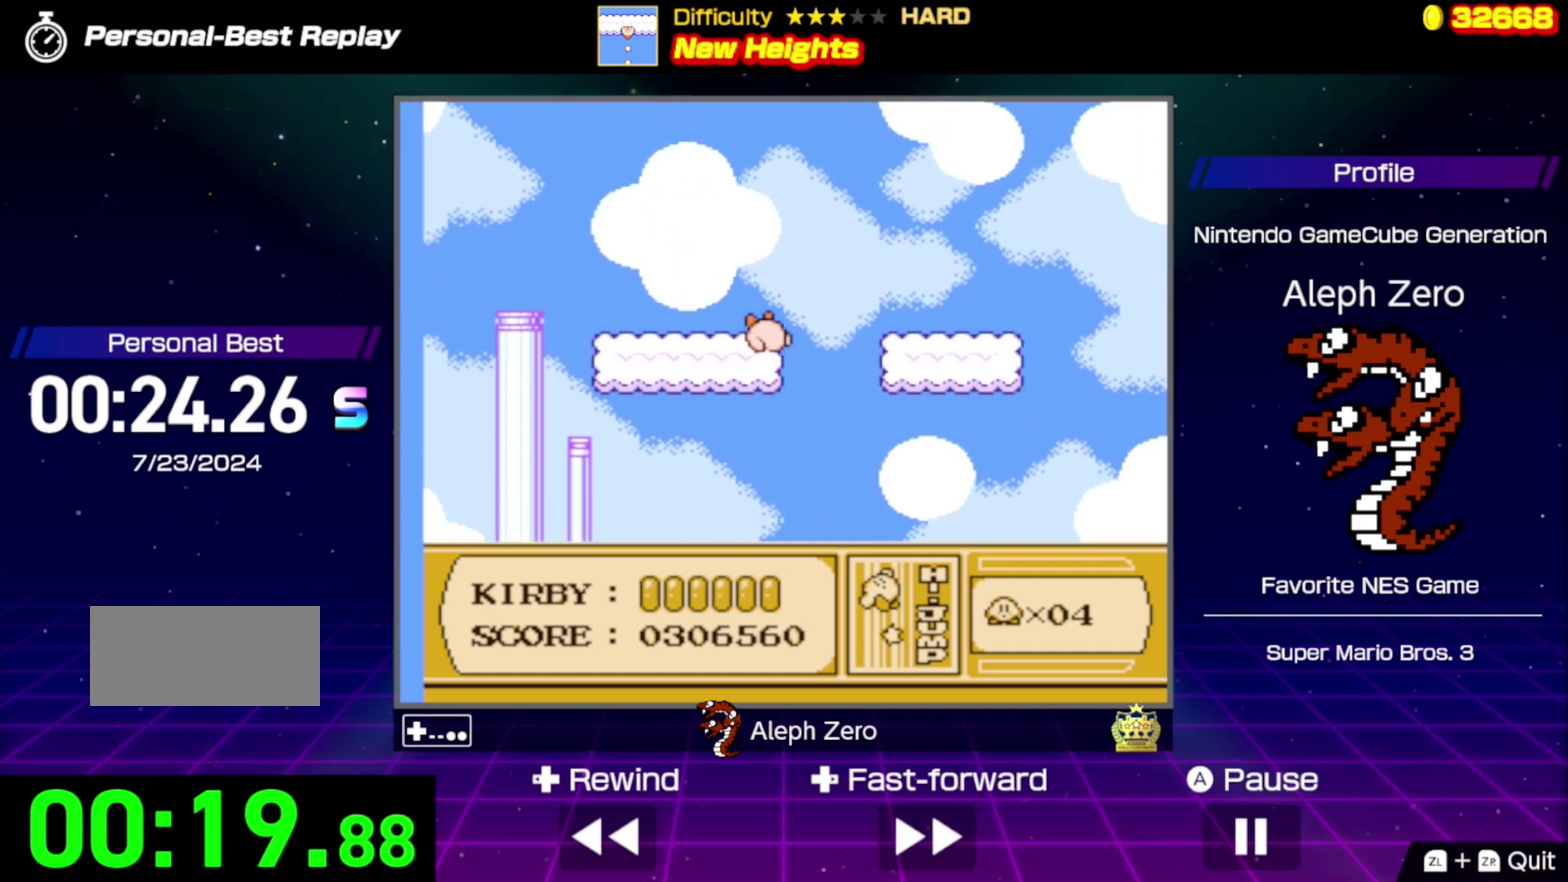
{"buttons": ["B"], "events": [[200, "B", "down"]]}
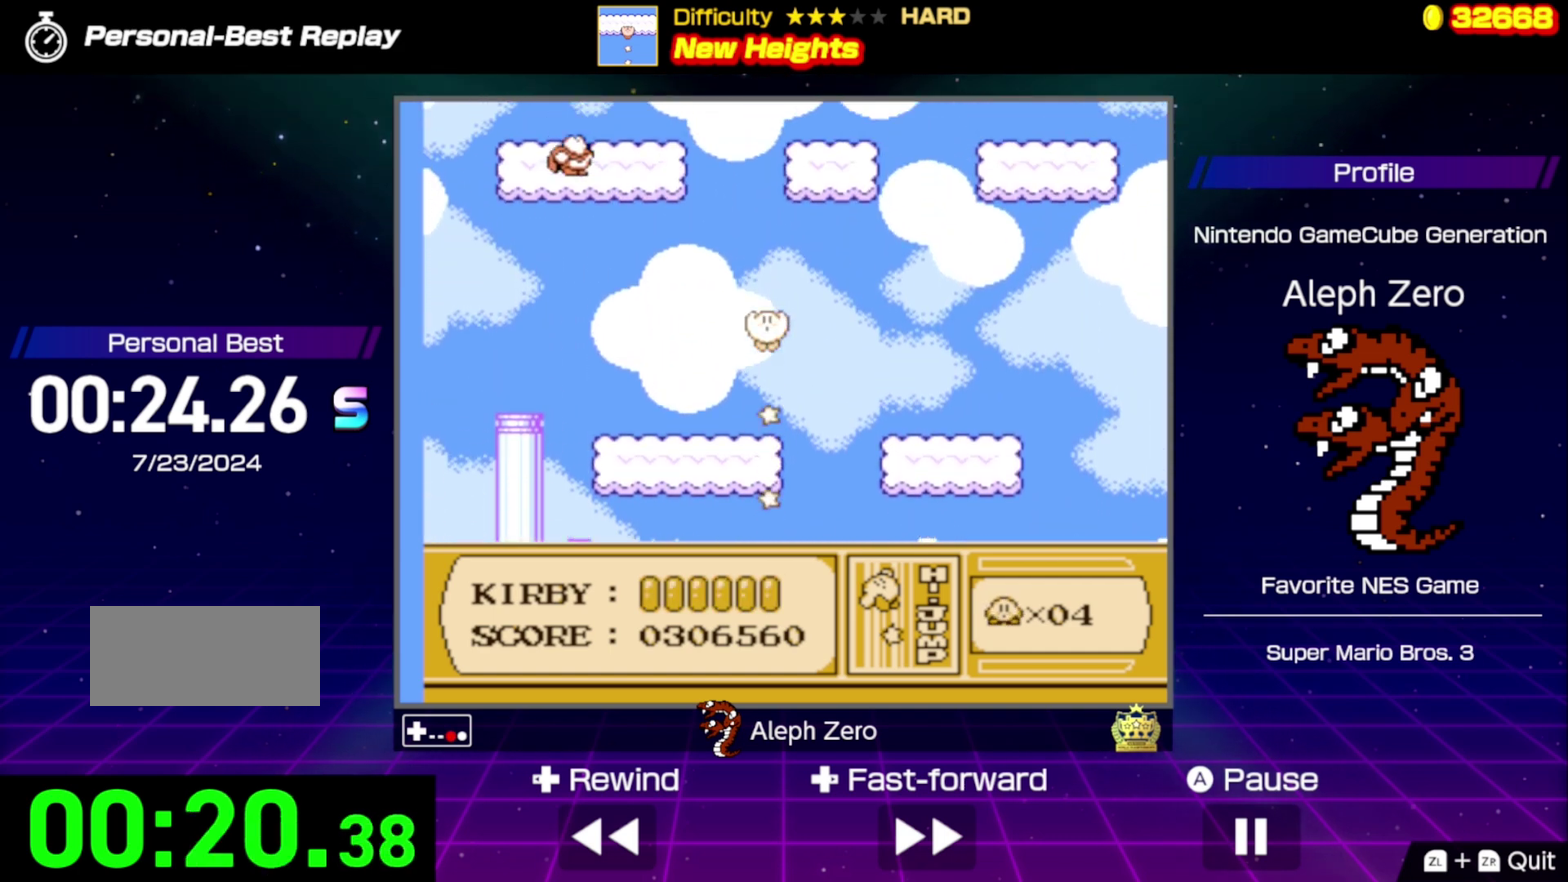
{"buttons": ["B"], "events": [[366, "DPAD_RIGHT", "down"], [500, "DPAD_RIGHT", "up"]]}
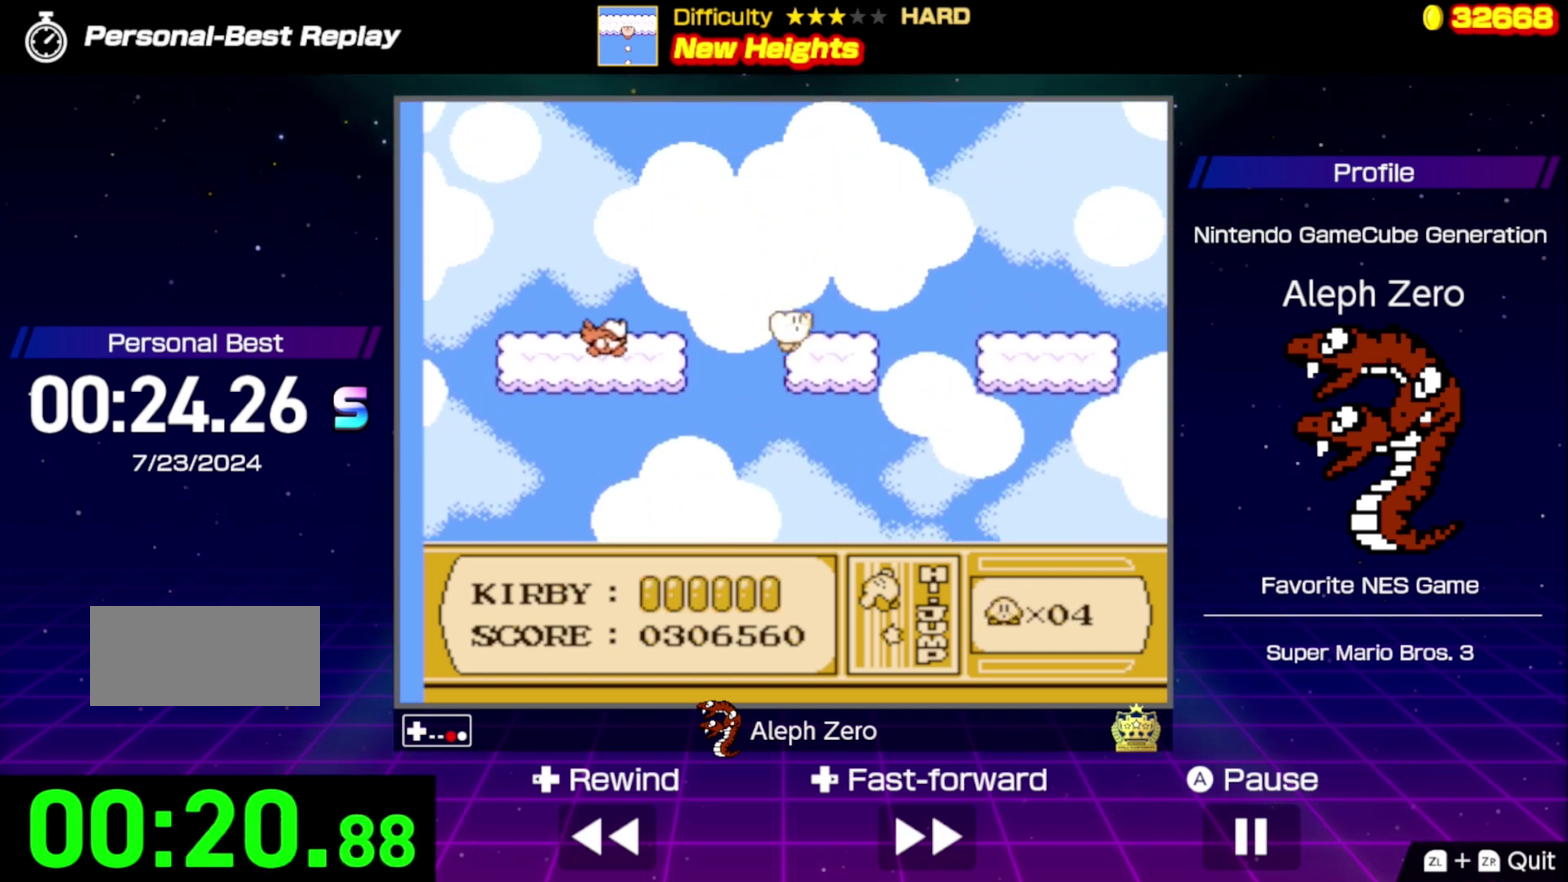
{"buttons": [], "events": [[33, "B", "up"], [166, "DPAD_LEFT", "down"], [266, "DPAD_LEFT", "up"]]}
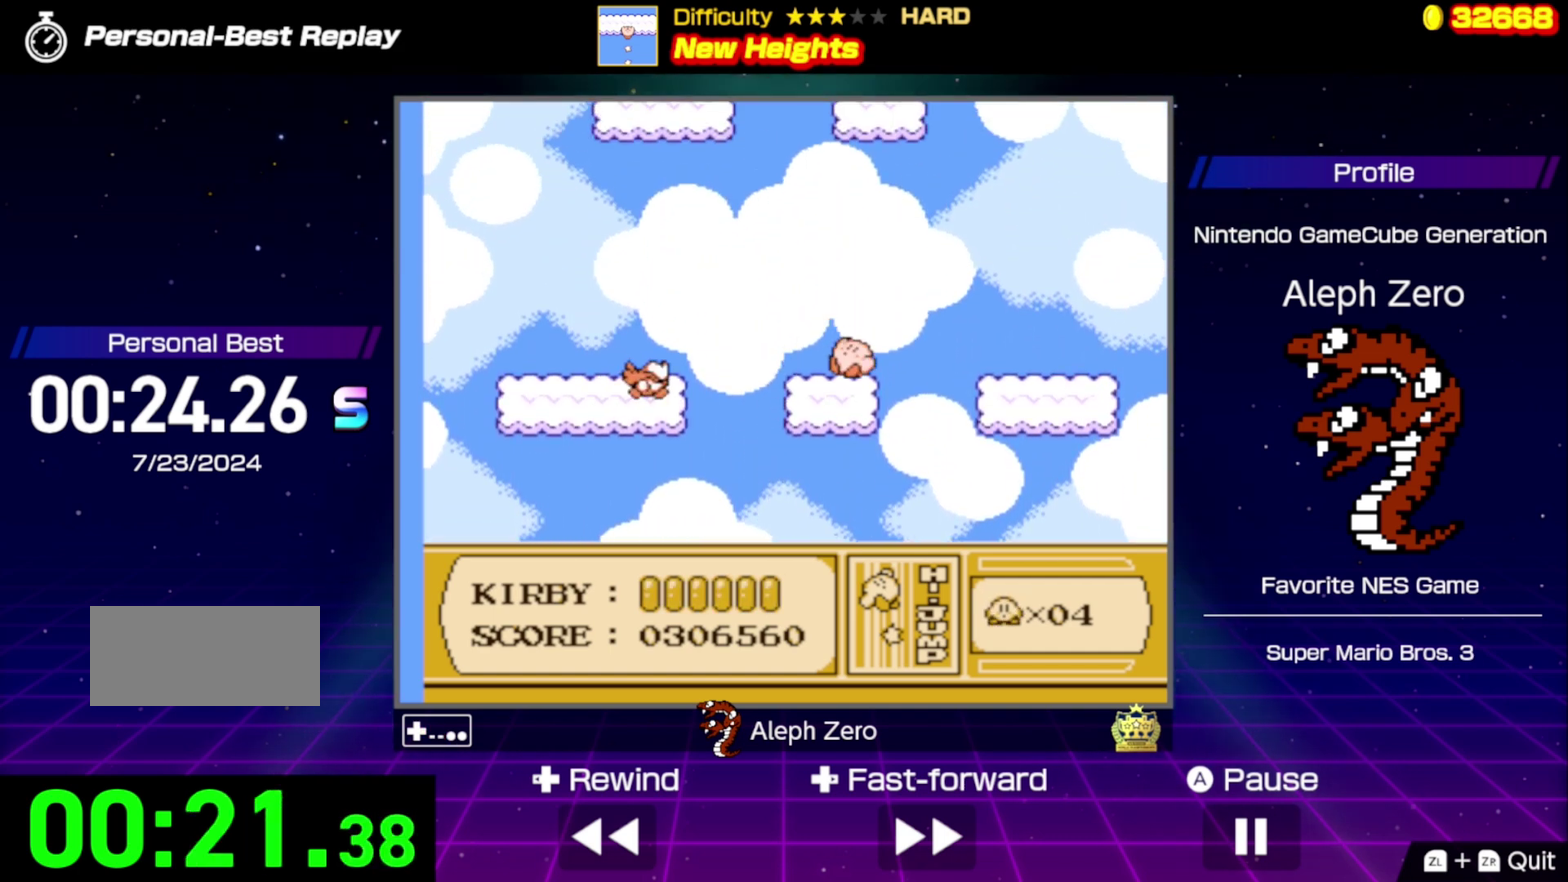
{"buttons": ["B"], "events": [[166, "B", "down"]]}
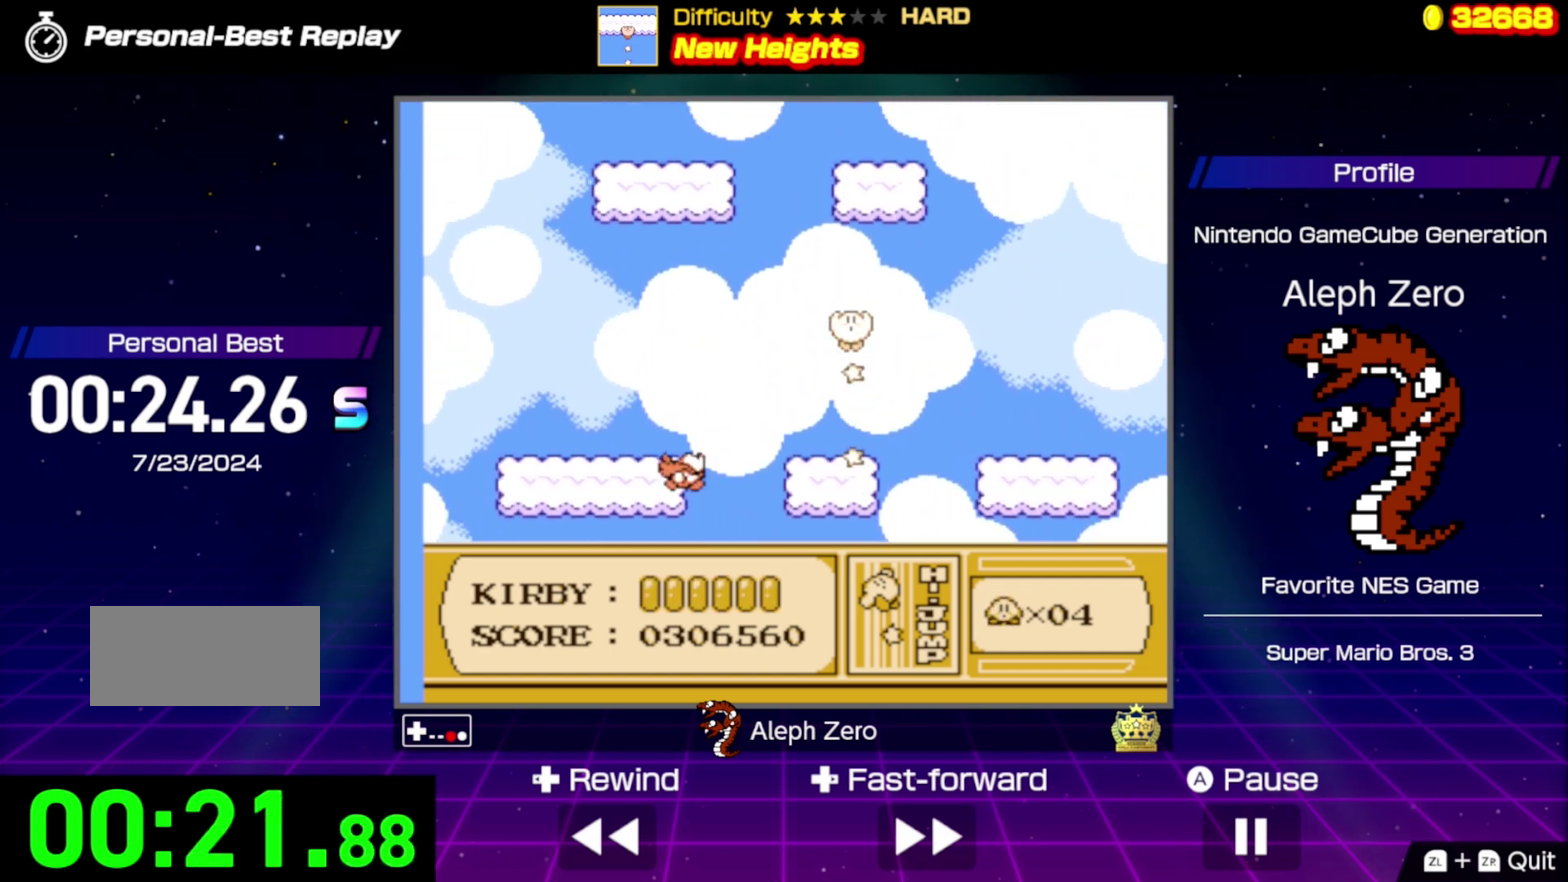
{"buttons": [], "events": [[400, "B", "up"]]}
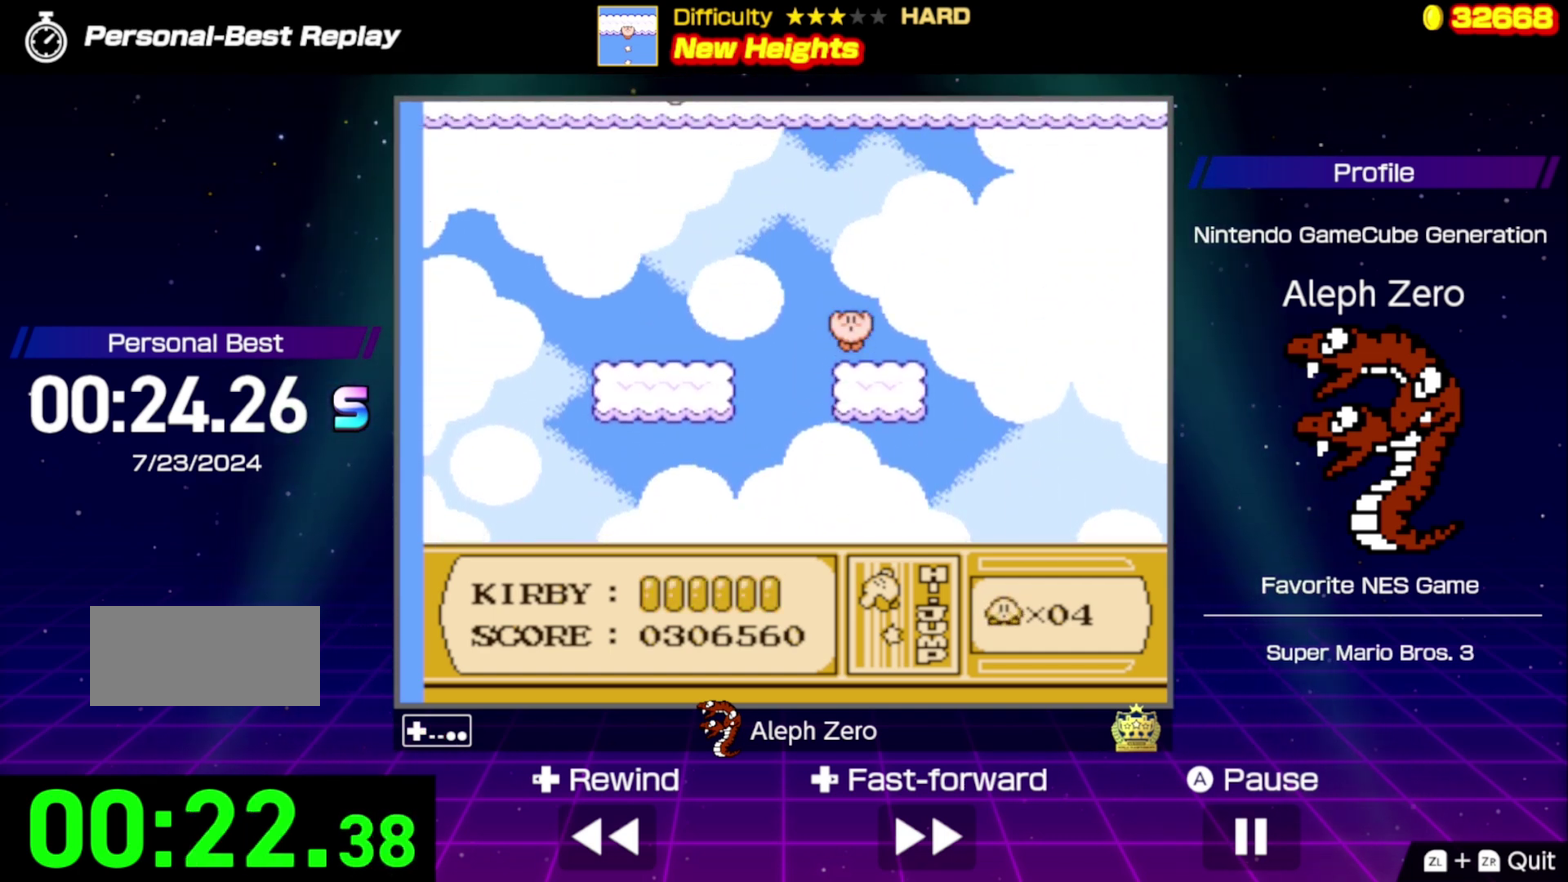
{"buttons": ["B"], "events": [[433, "B", "down"]]}
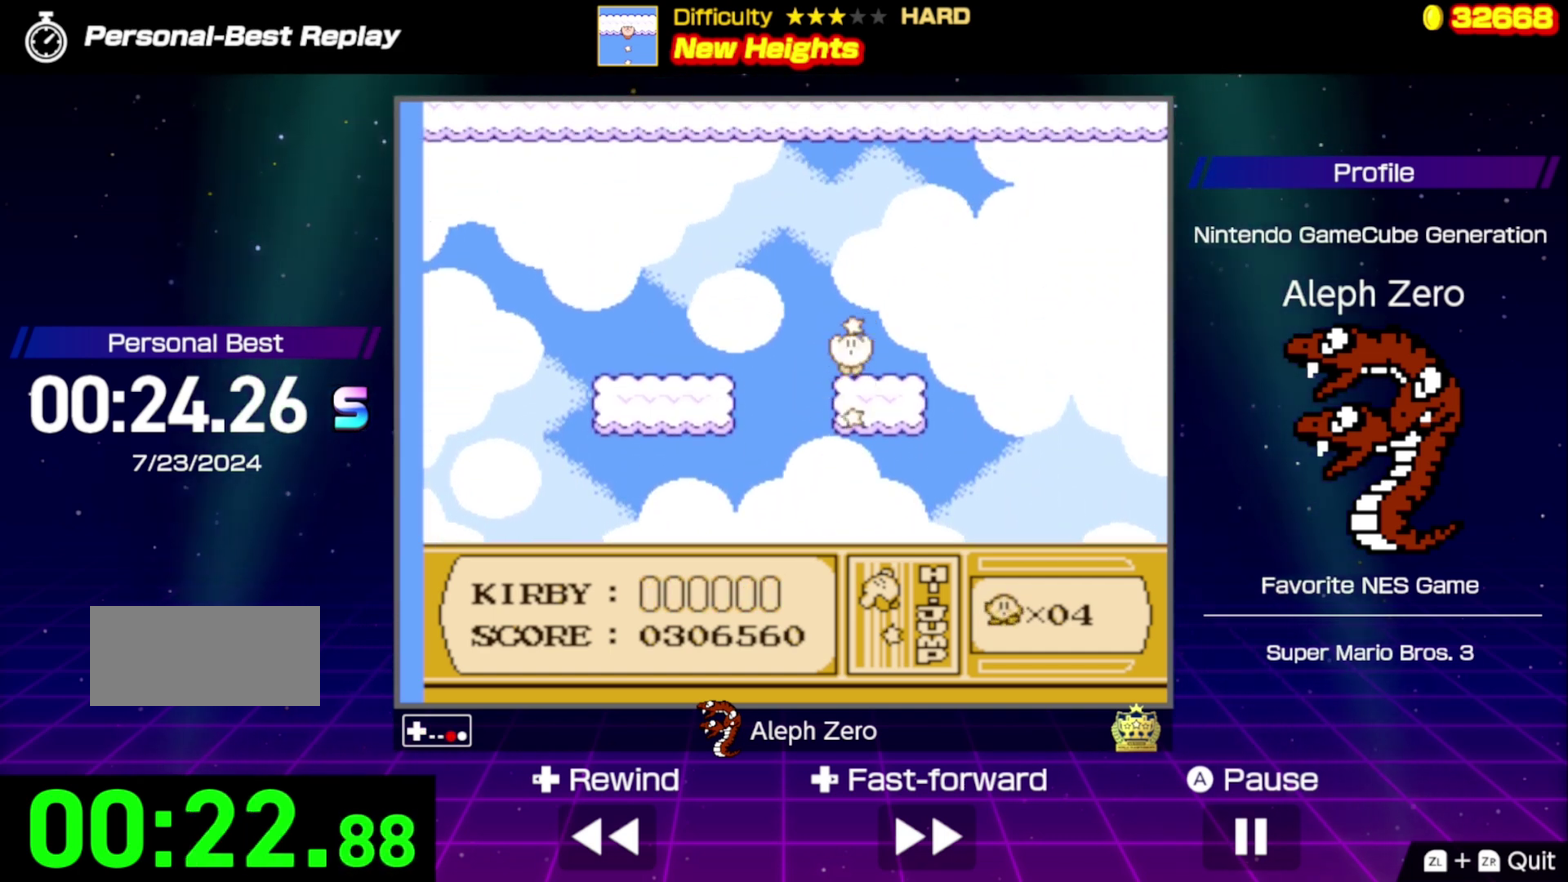
{"buttons": ["B", "DPAD_LEFT"], "events": [[200, "DPAD_LEFT", "down"]]}
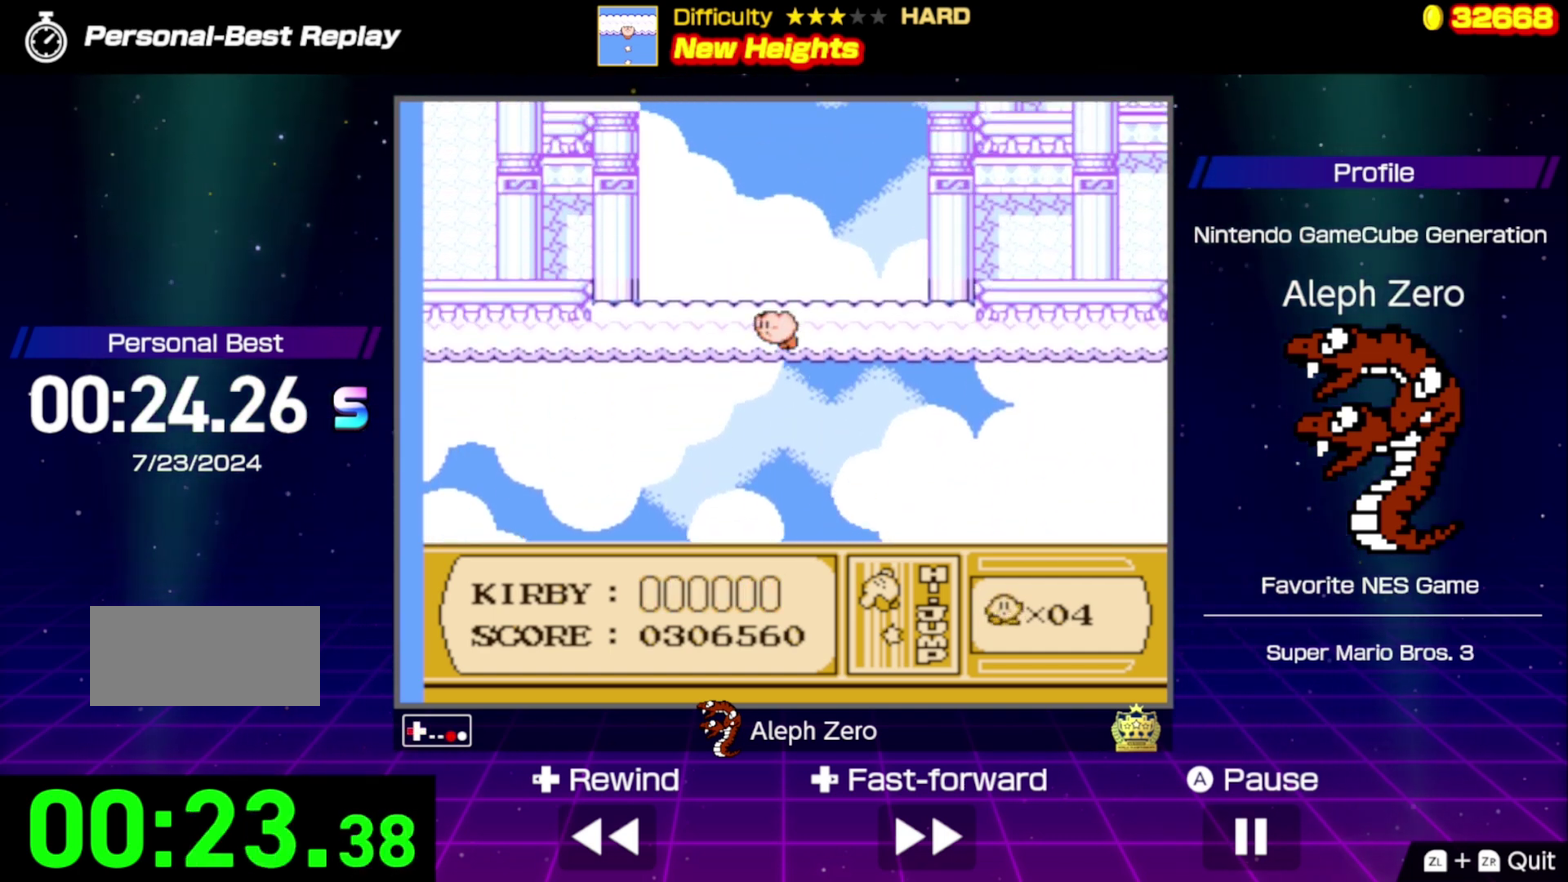
{"buttons": ["DPAD_LEFT"], "events": [[233, "B", "up"], [266, "DPAD_LEFT", "up"], [433, "DPAD_LEFT", "down"]]}
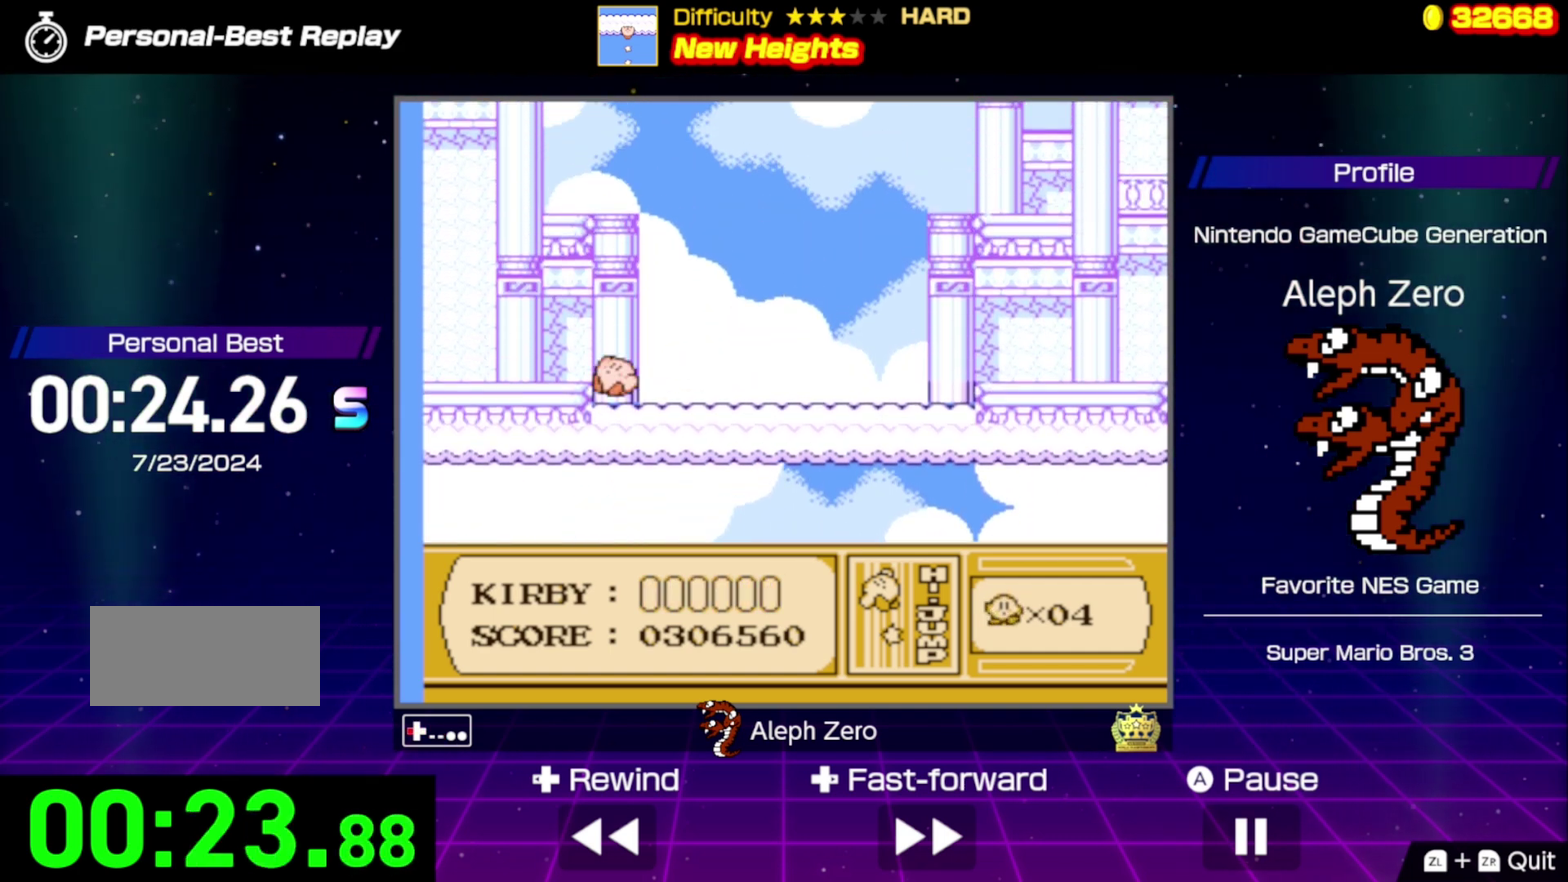
{"buttons": [], "events": [[400, "DPAD_LEFT", "up"]]}
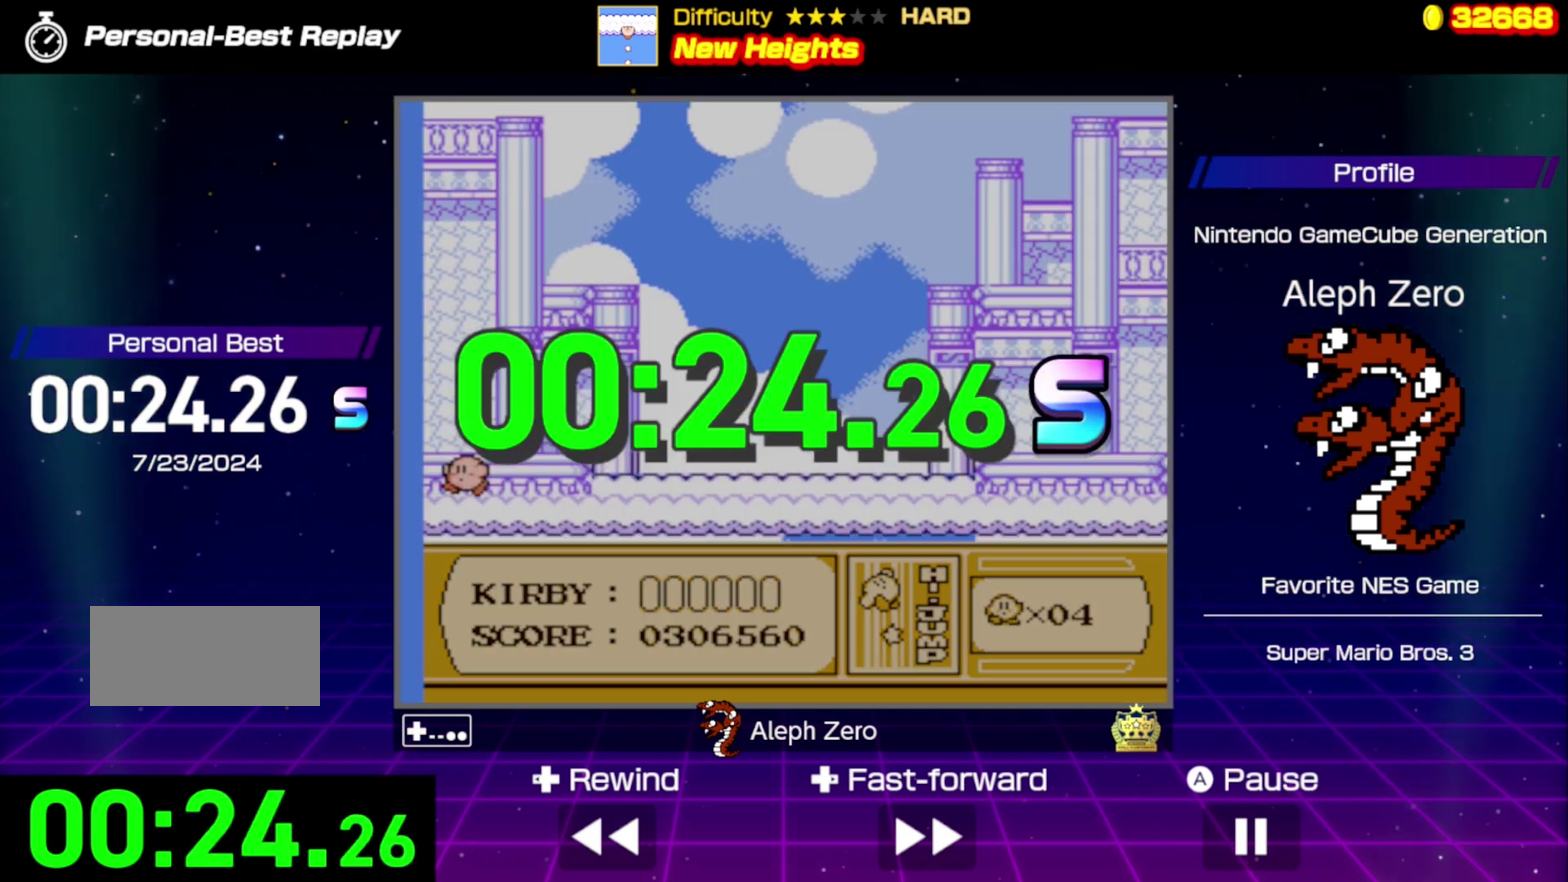
{"buttons": [], "events": []}
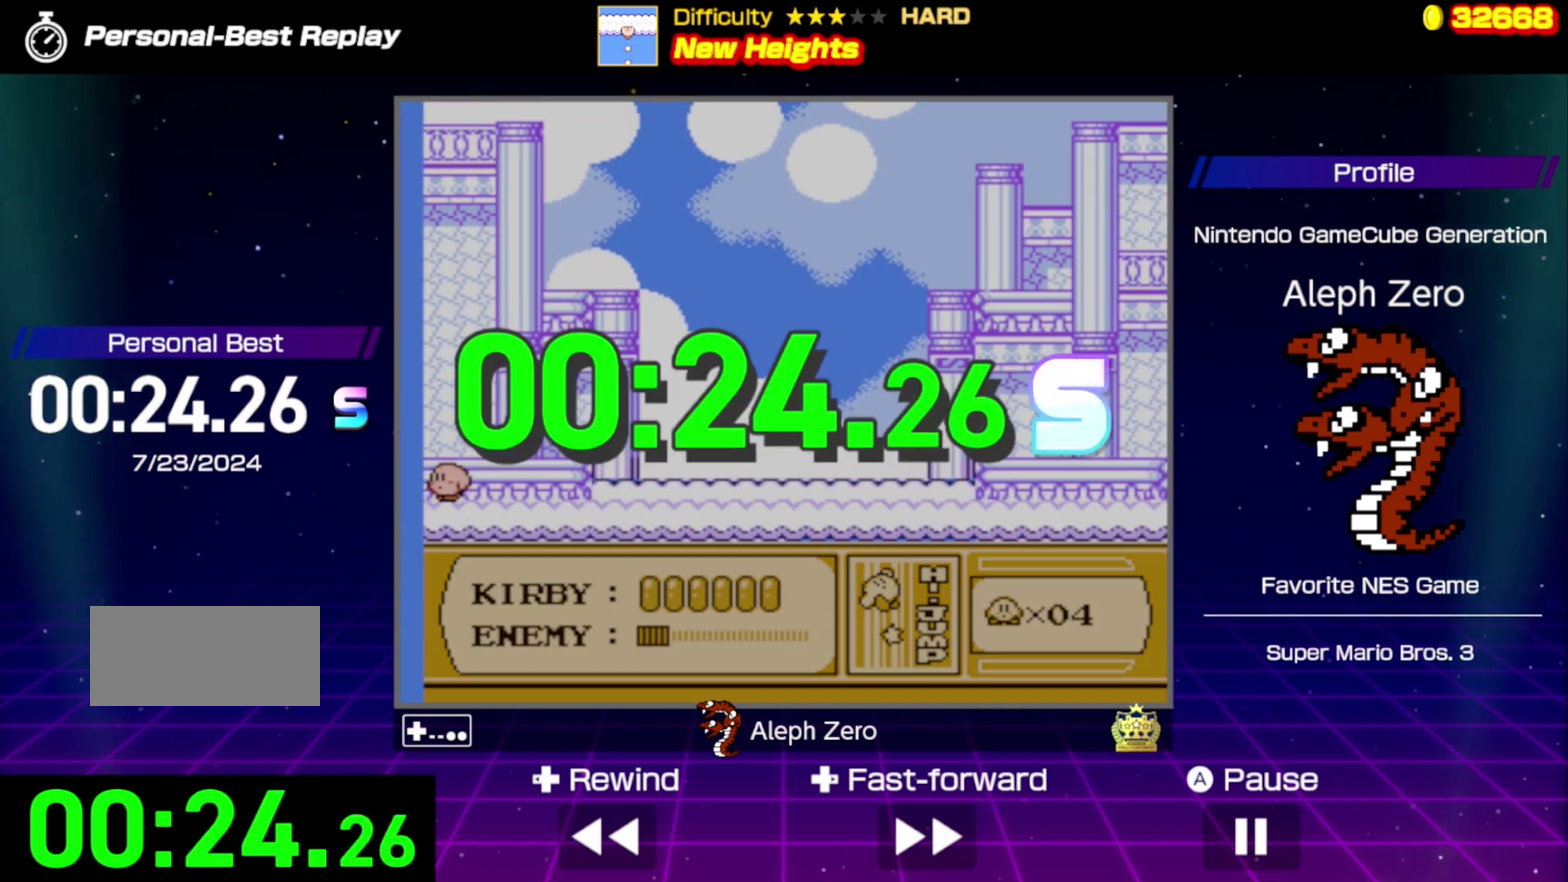
{"buttons": [], "events": []}
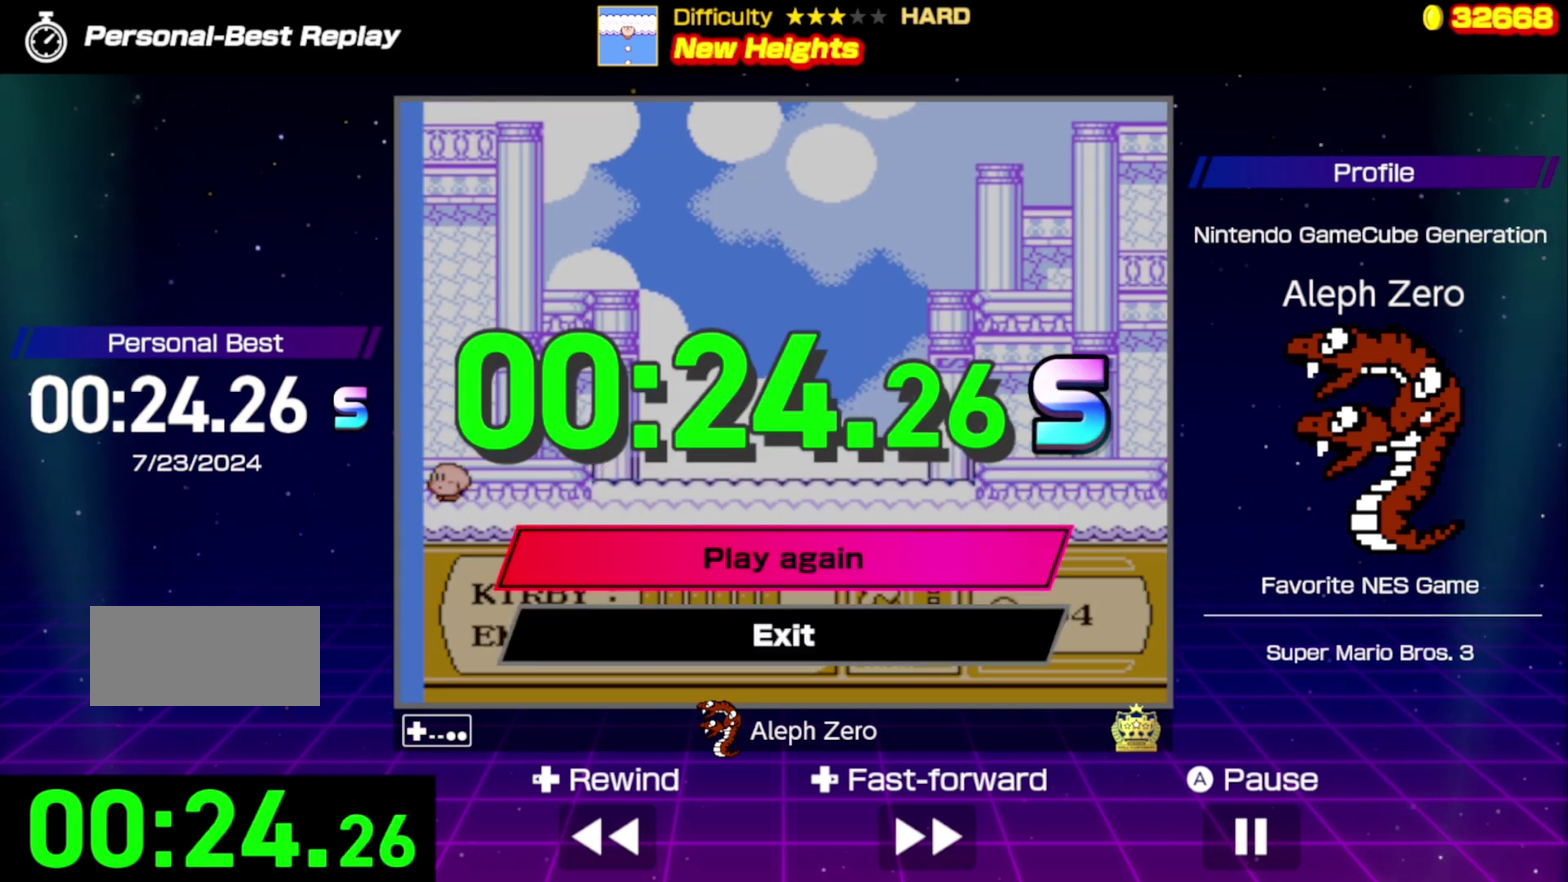
{"buttons": [], "events": []}
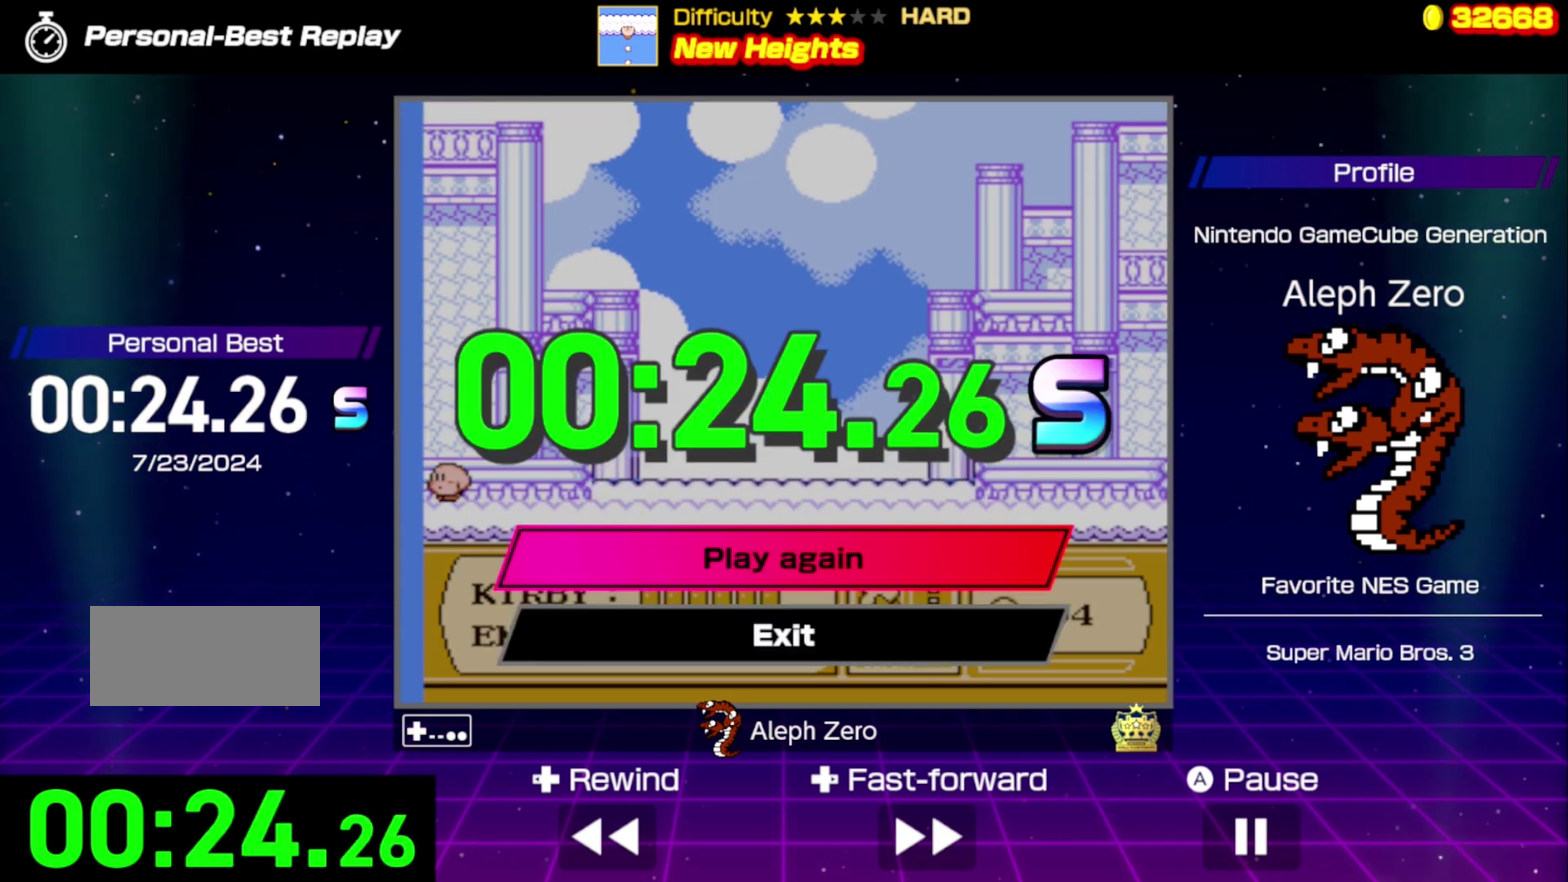
{"buttons": [], "events": []}
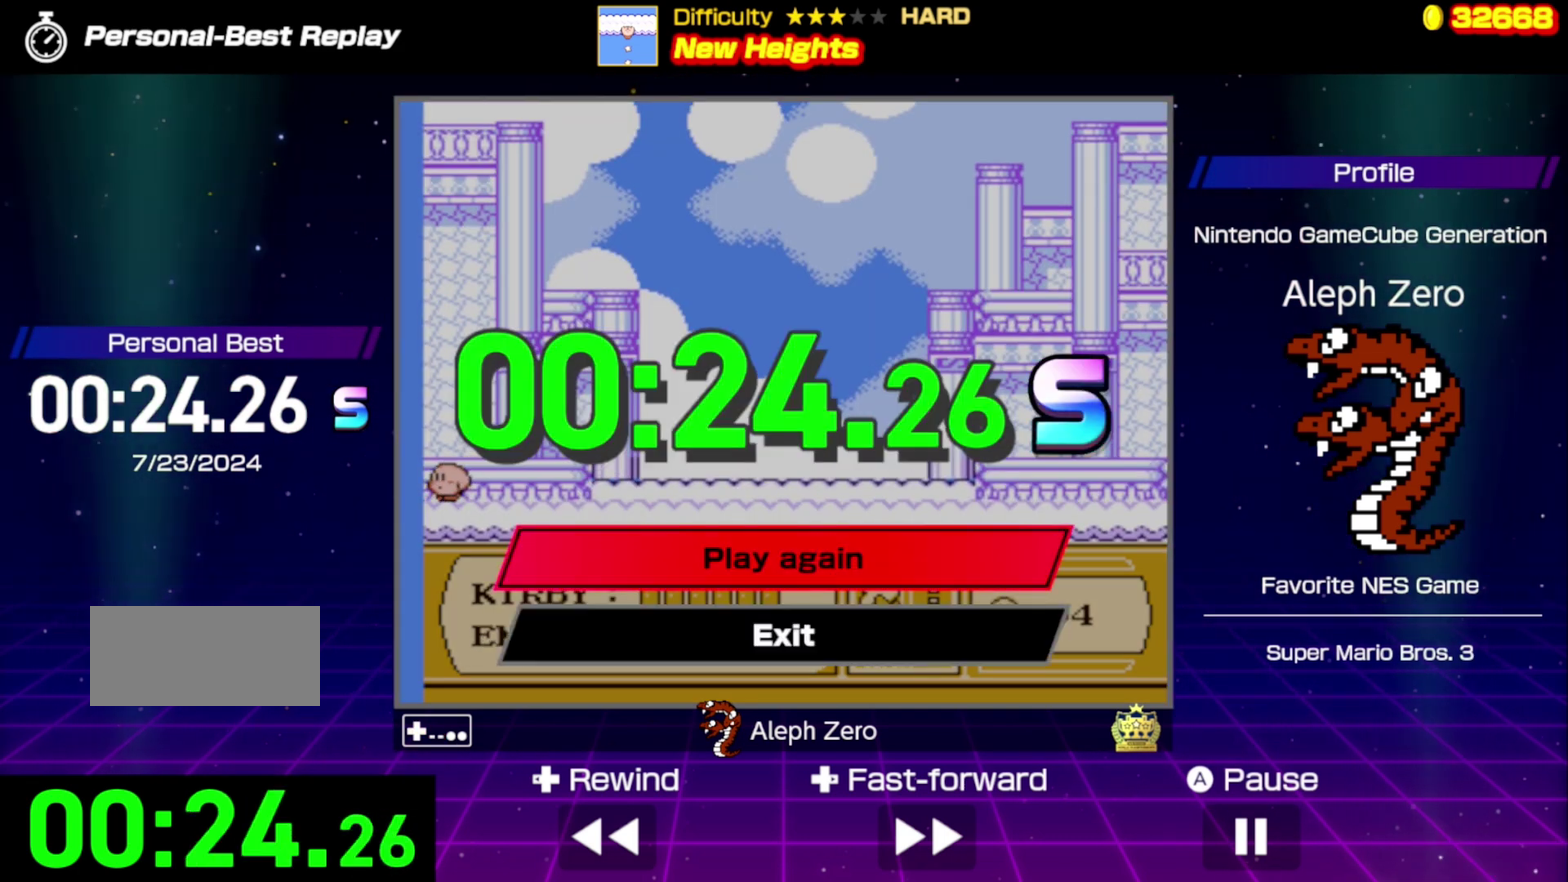
{"buttons": [], "events": []}
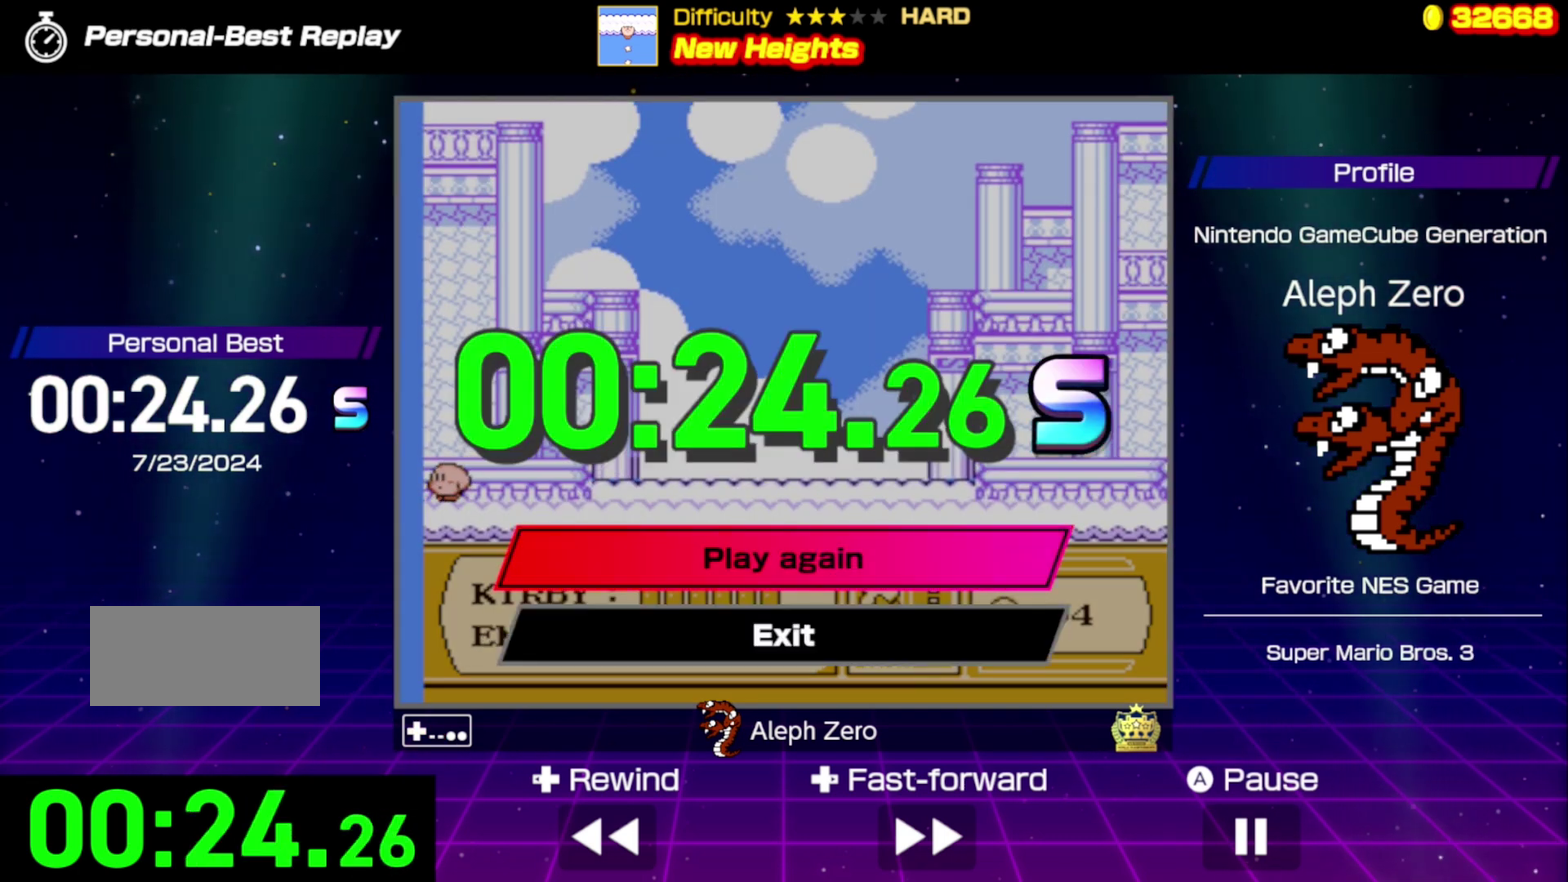
{"buttons": [], "events": []}